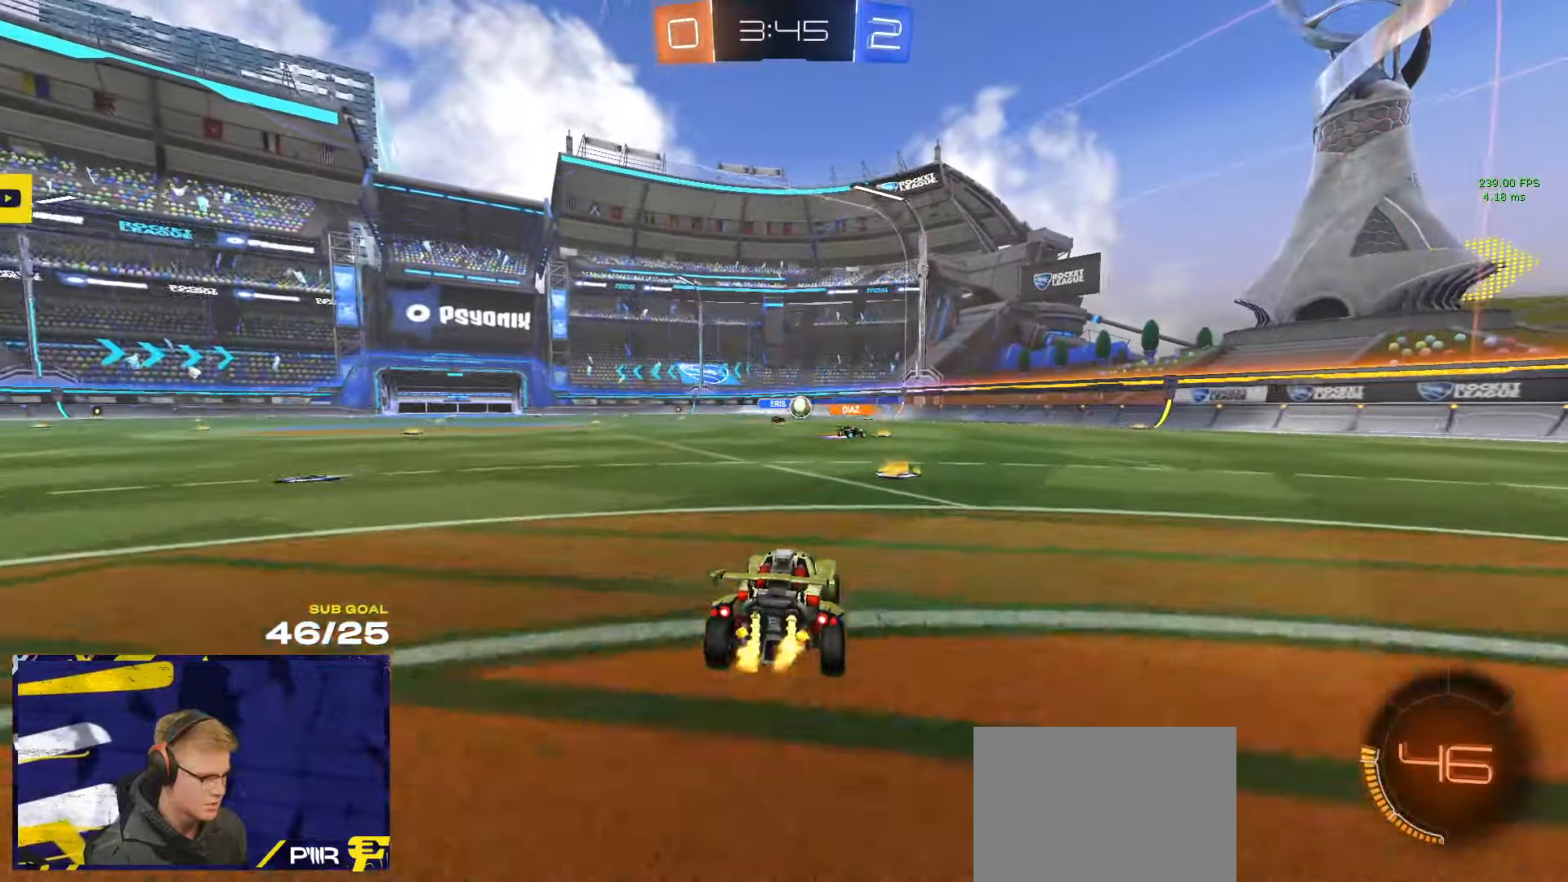
Gameplay with a controller (Xbox layout); each line is a JSON object with the inputs held at the frame after it. "events" lists button and stick changes between this image and that frame as [ms after this image, input, new state], when the widget could be followed in between. Not read: SELECT.
{"buttons": ["R2"], "left_stick": "left", "right_stick": "center", "events": [[17, "left_stick", "right"], [67, "left_stick", "center"], [417, "left_stick", "left"]]}
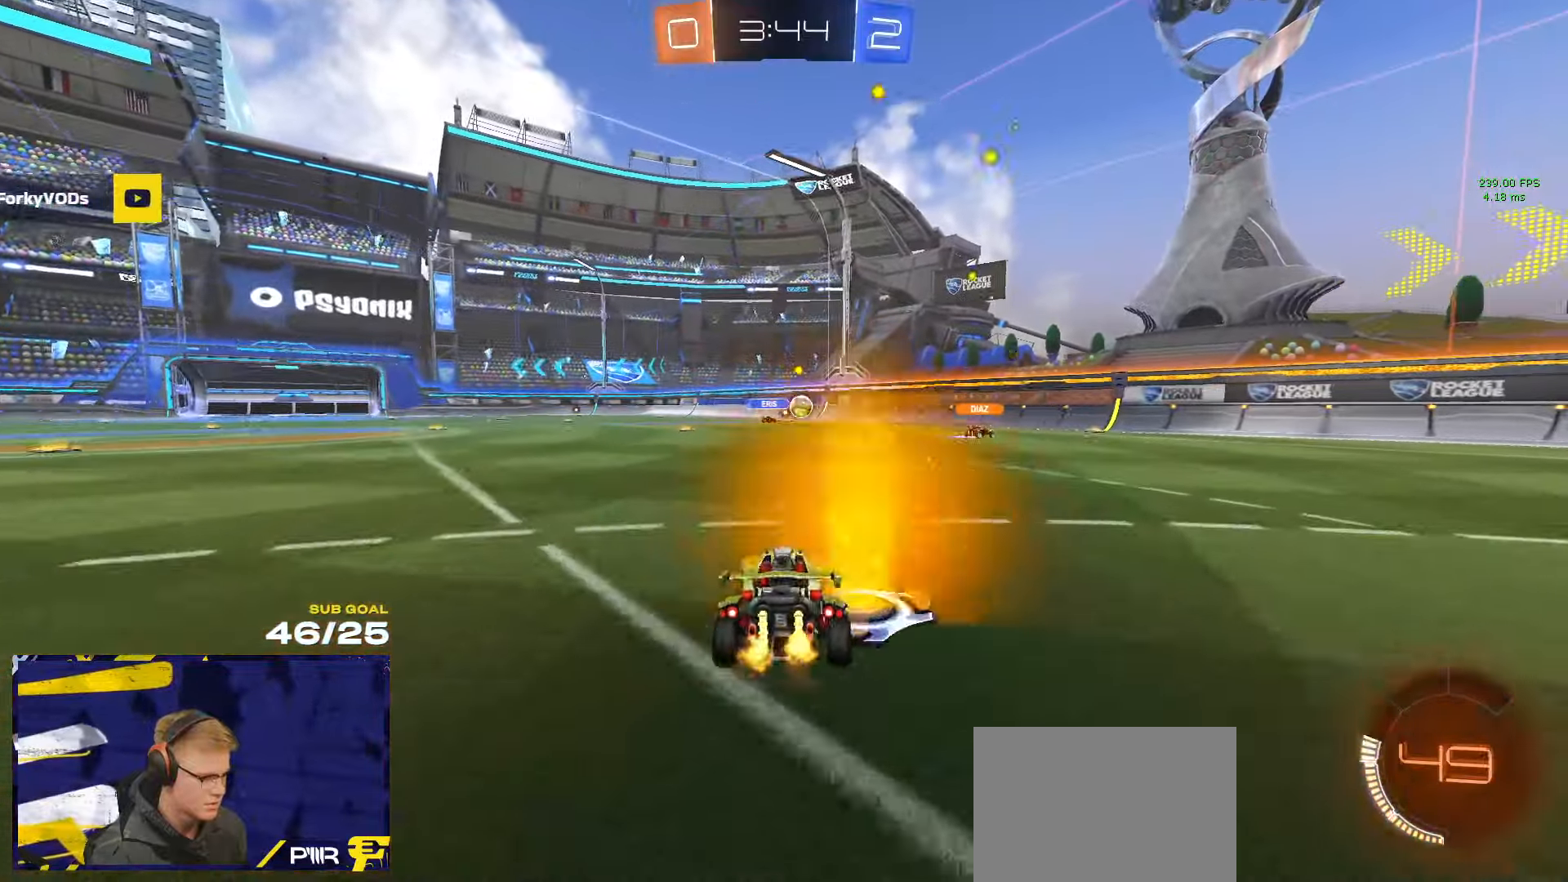
{"buttons": ["R2"], "left_stick": "left", "right_stick": "center", "events": [[150, "X", "down"], [217, "X", "up"]]}
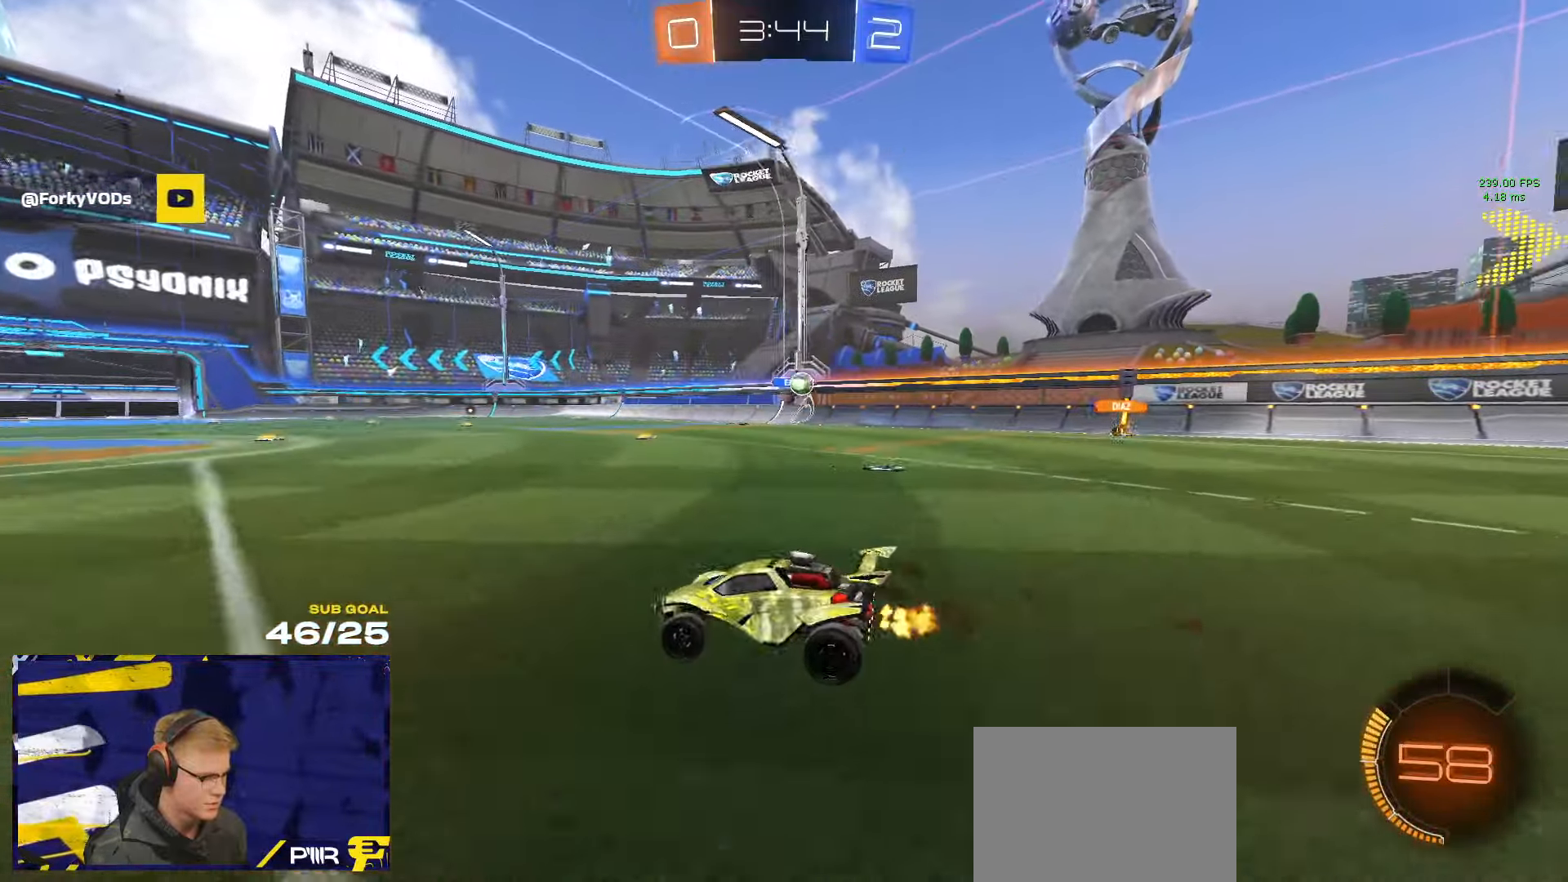
{"buttons": ["R2"], "left_stick": "left", "right_stick": "center", "events": []}
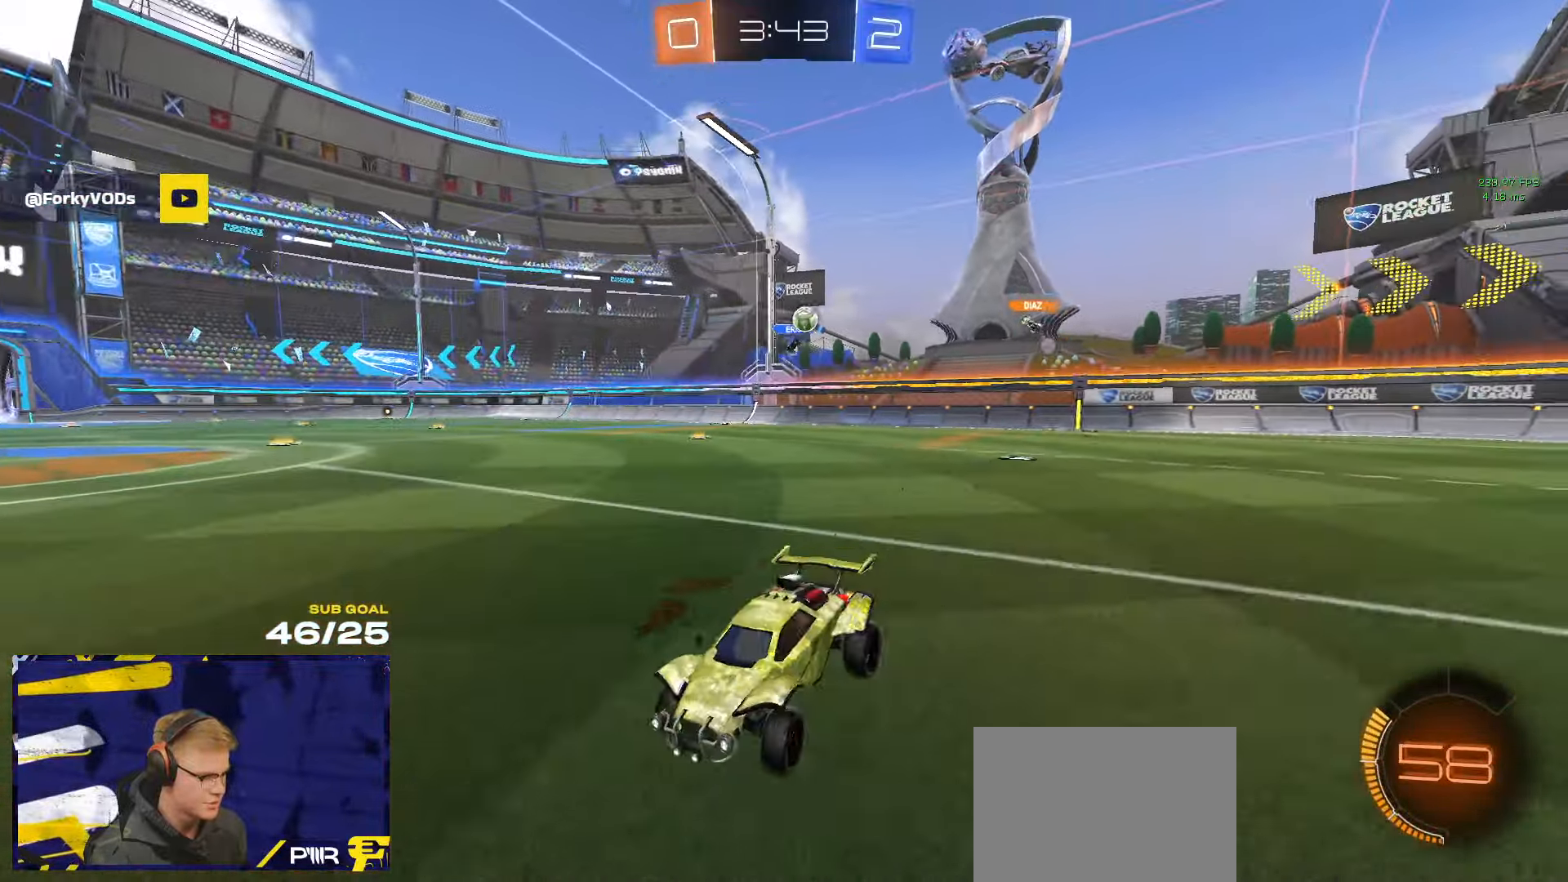
{"buttons": ["R2"], "left_stick": "right", "right_stick": "center", "events": [[250, "left_stick", "right"], [367, "X", "down"], [450, "X", "up"]]}
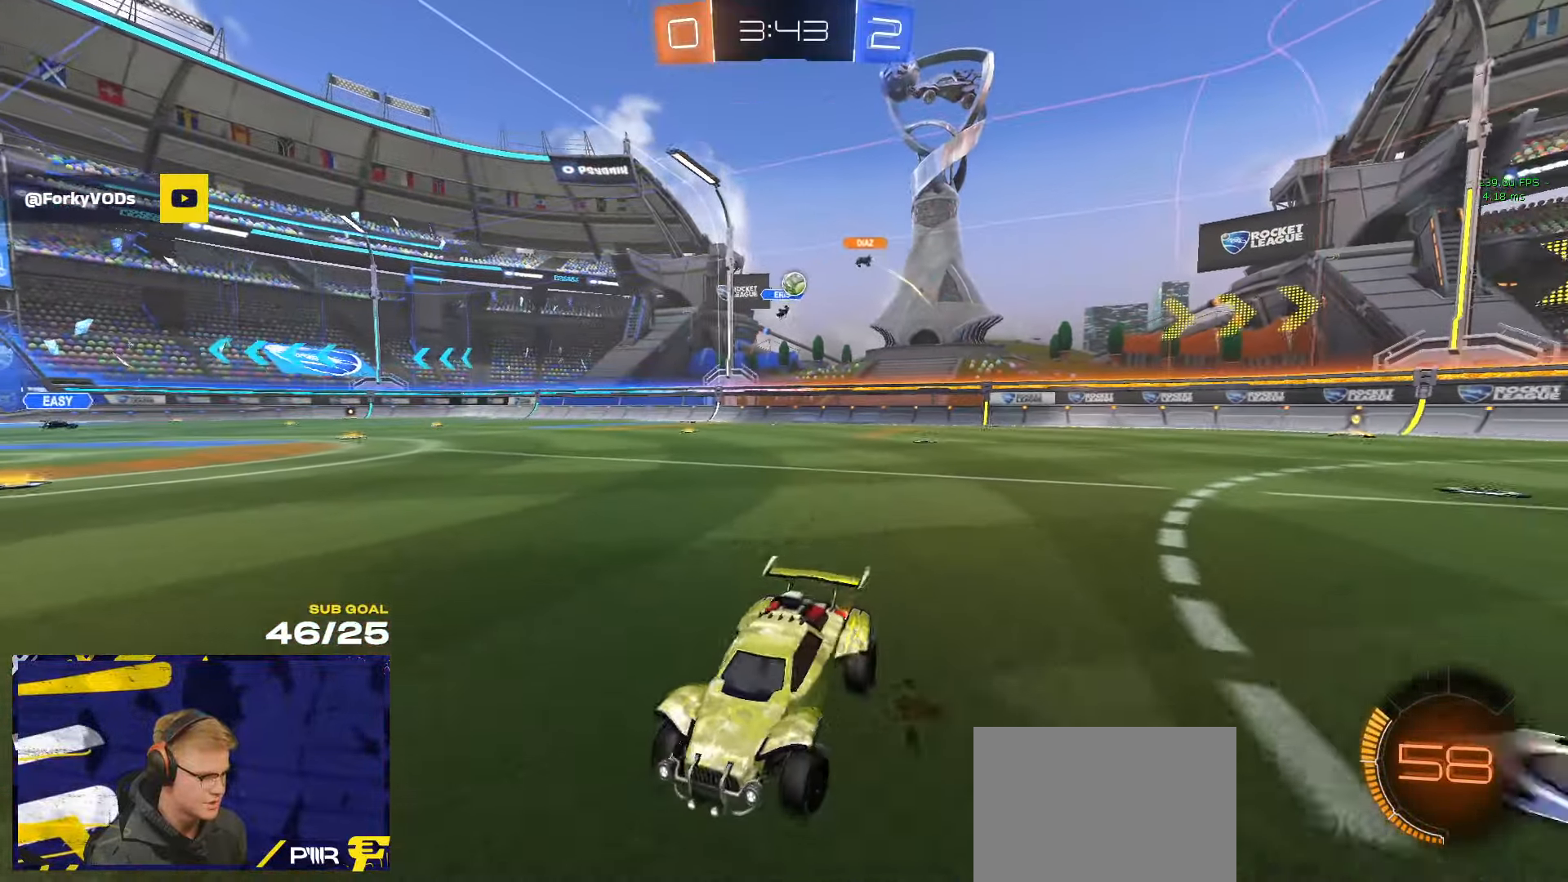
{"buttons": ["R2"], "left_stick": "right", "right_stick": "center", "events": [[317, "left_stick", "center"], [367, "left_stick", "right"]]}
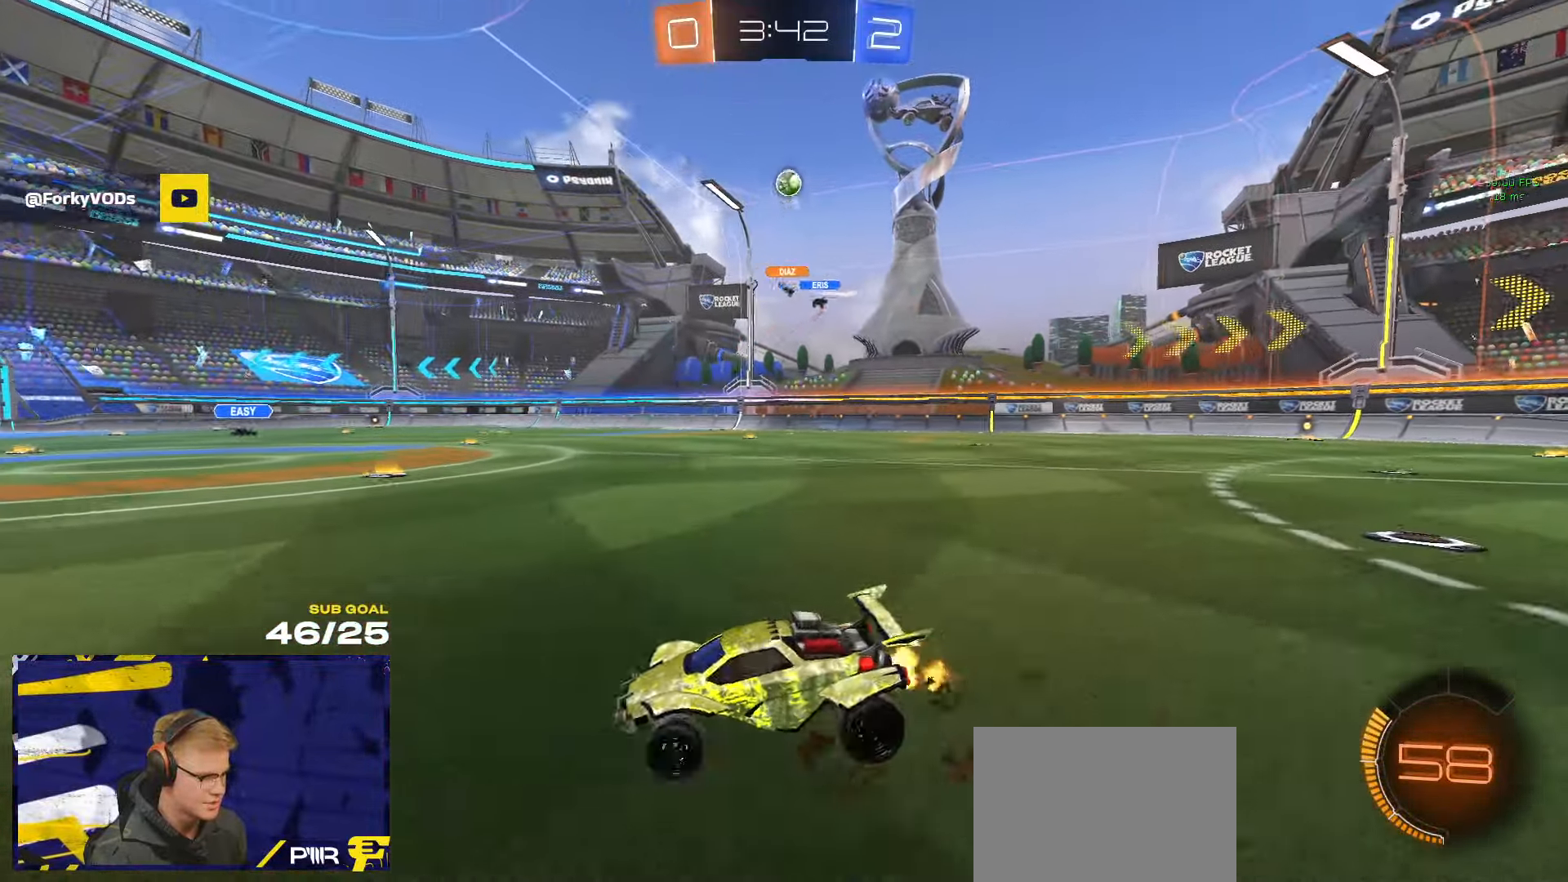
{"buttons": ["R1", "R2"], "left_stick": "right", "right_stick": "center", "events": [[167, "L2", "down"], [217, "L2", "up"], [250, "R1", "down"]]}
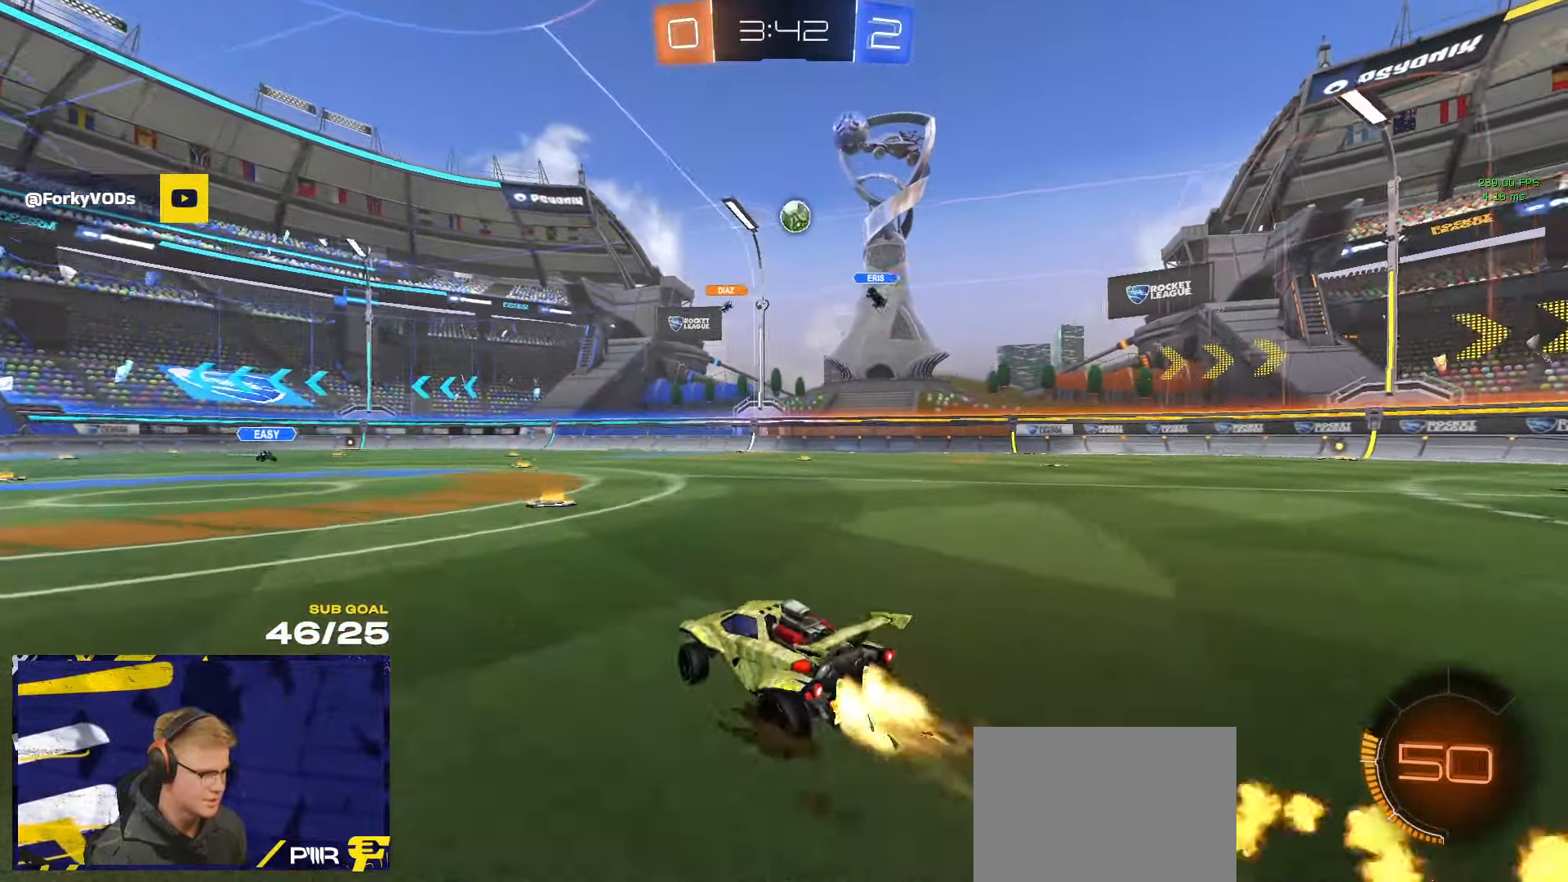
{"buttons": ["A", "L3"], "left_stick": "right", "right_stick": "center", "events": [[167, "R2", "up"], [233, "left_stick", "up-left"], [300, "A", "down"], [333, "L3", "down"], [333, "R1", "up"], [350, "left_stick", "up-right"], [383, "A", "up"], [417, "A", "down"], [467, "left_stick", "right"]]}
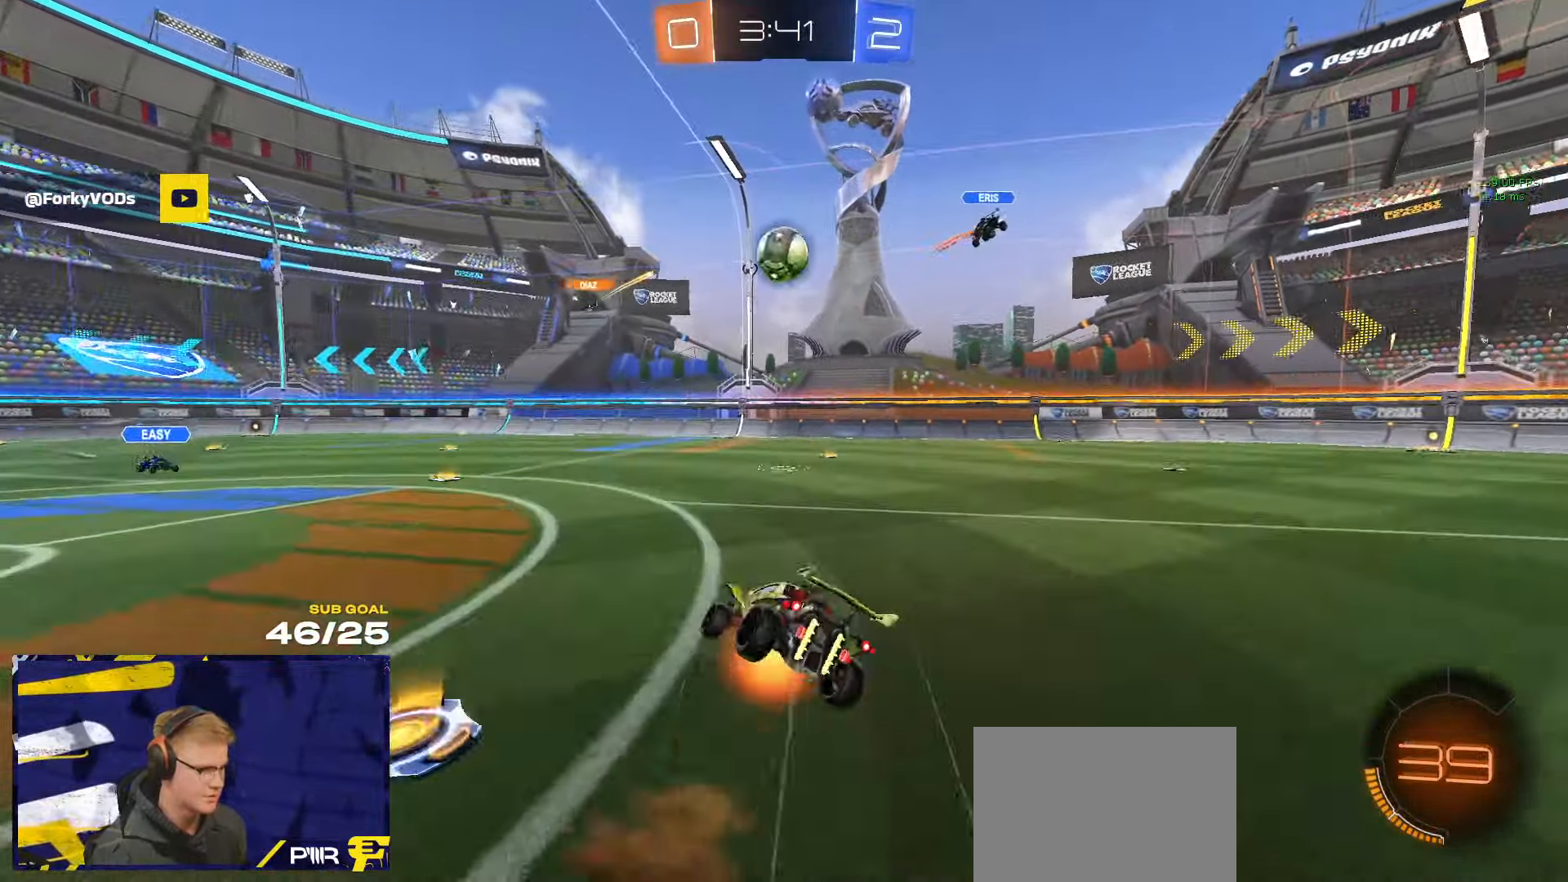
{"buttons": ["L3"], "left_stick": "down-right", "right_stick": "center", "events": [[17, "A", "up"], [17, "left_stick", "down"], [100, "R1", "down"], [183, "left_stick", "right"], [250, "R1", "up"], [267, "left_stick", "down"], [350, "left_stick", "down-right"]]}
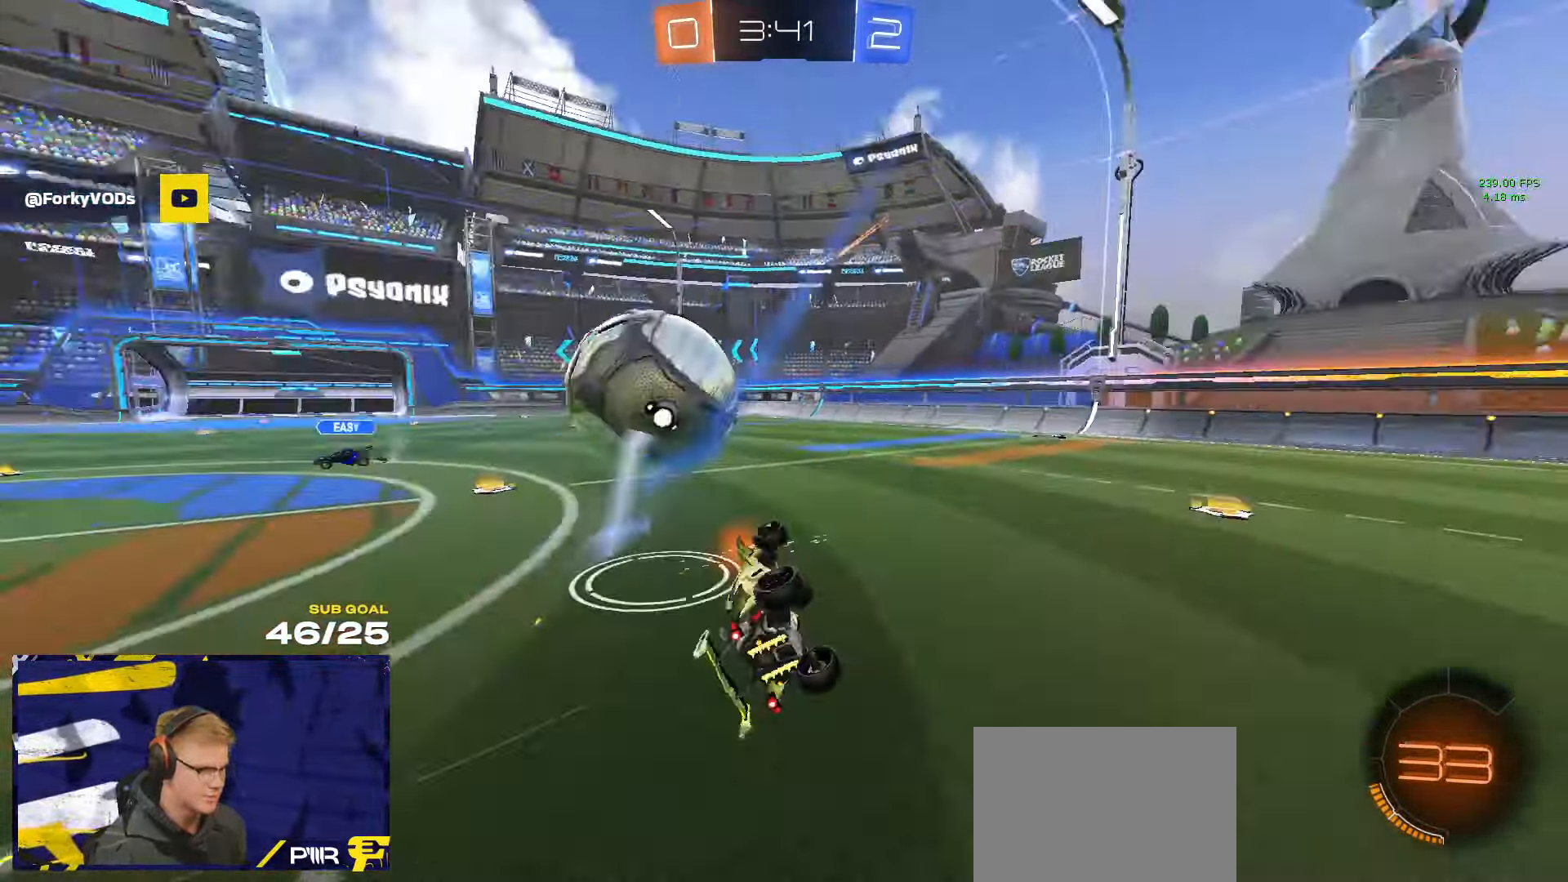
{"buttons": ["R2"], "left_stick": "left", "right_stick": "center", "events": [[150, "left_stick", "up-right"], [167, "L3", "up"], [317, "left_stick", "center"], [417, "R2", "down"], [433, "left_stick", "left"]]}
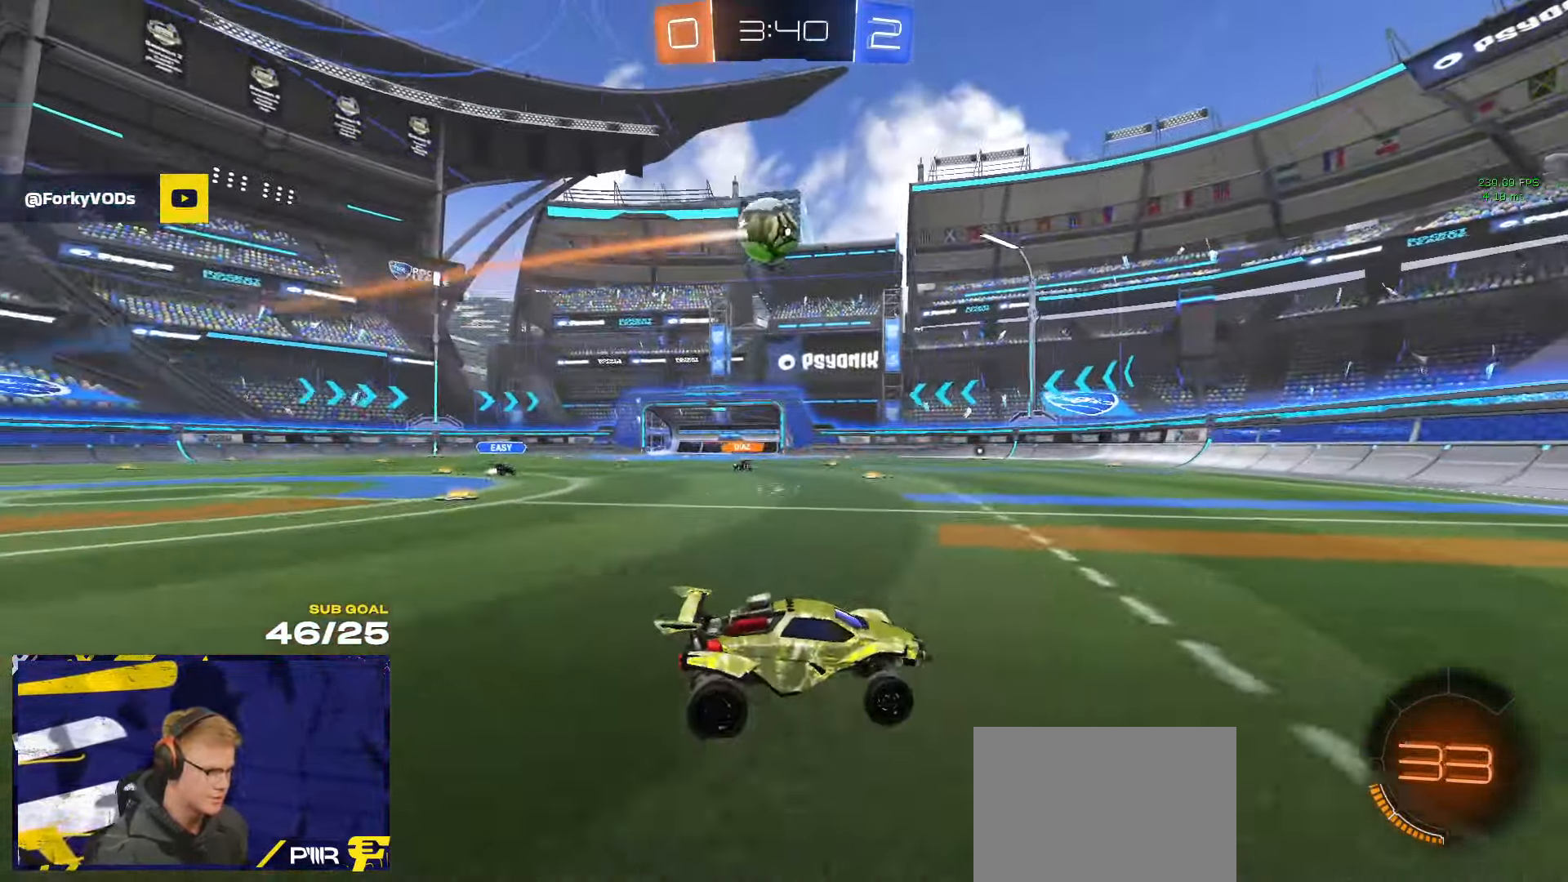
{"buttons": ["R2"], "left_stick": "left", "right_stick": "center", "events": []}
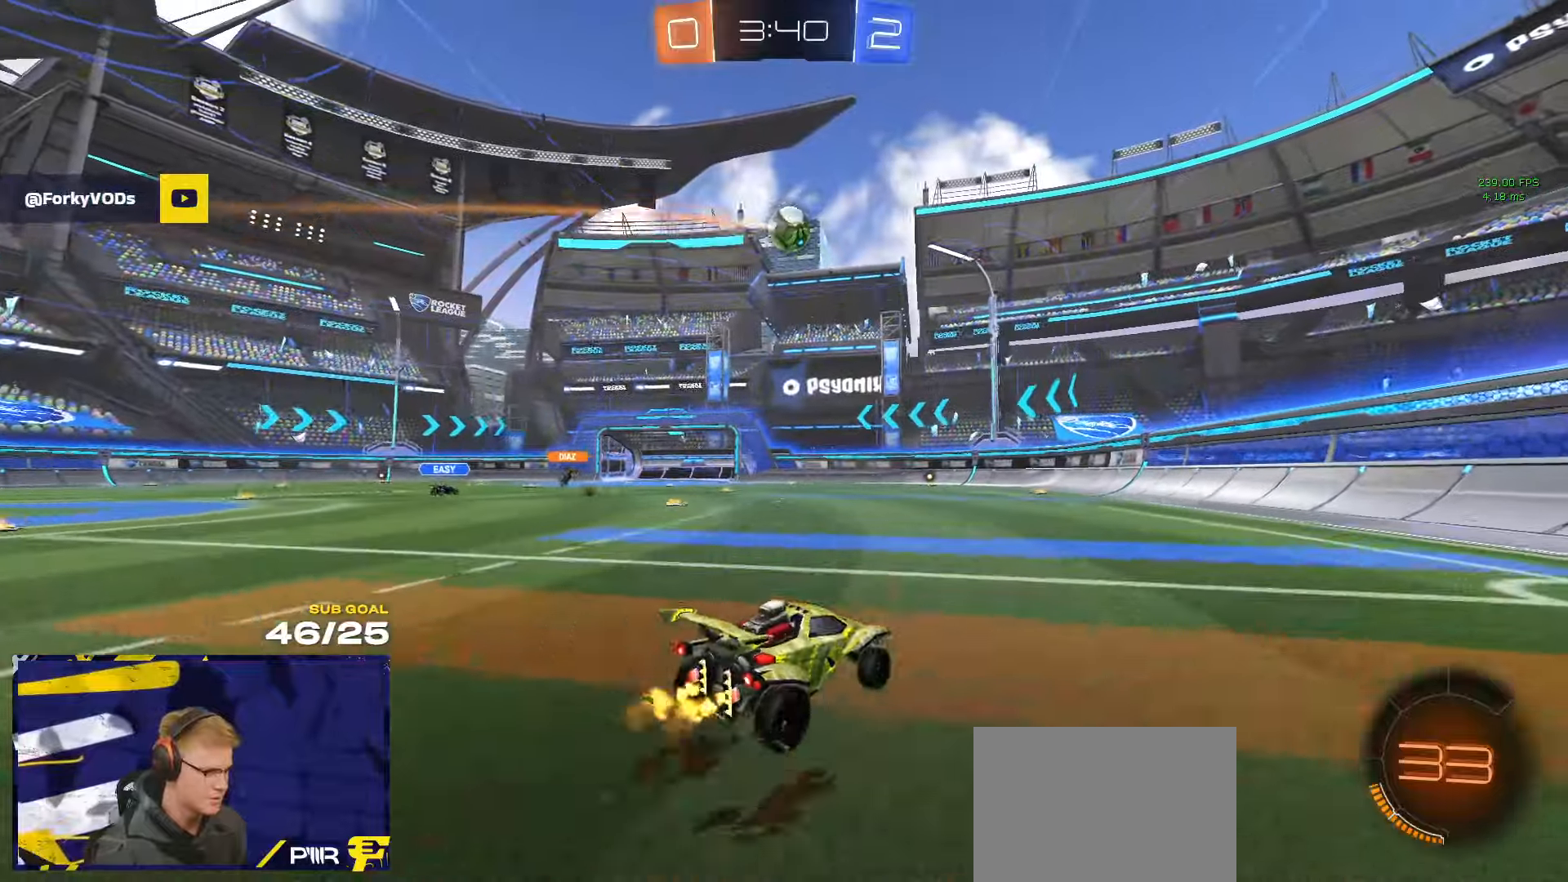
{"buttons": ["A", "R2"], "left_stick": "down-left", "right_stick": "center", "events": [[84, "left_stick", "center"], [200, "left_stick", "left"], [400, "A", "down"], [450, "left_stick", "down-left"]]}
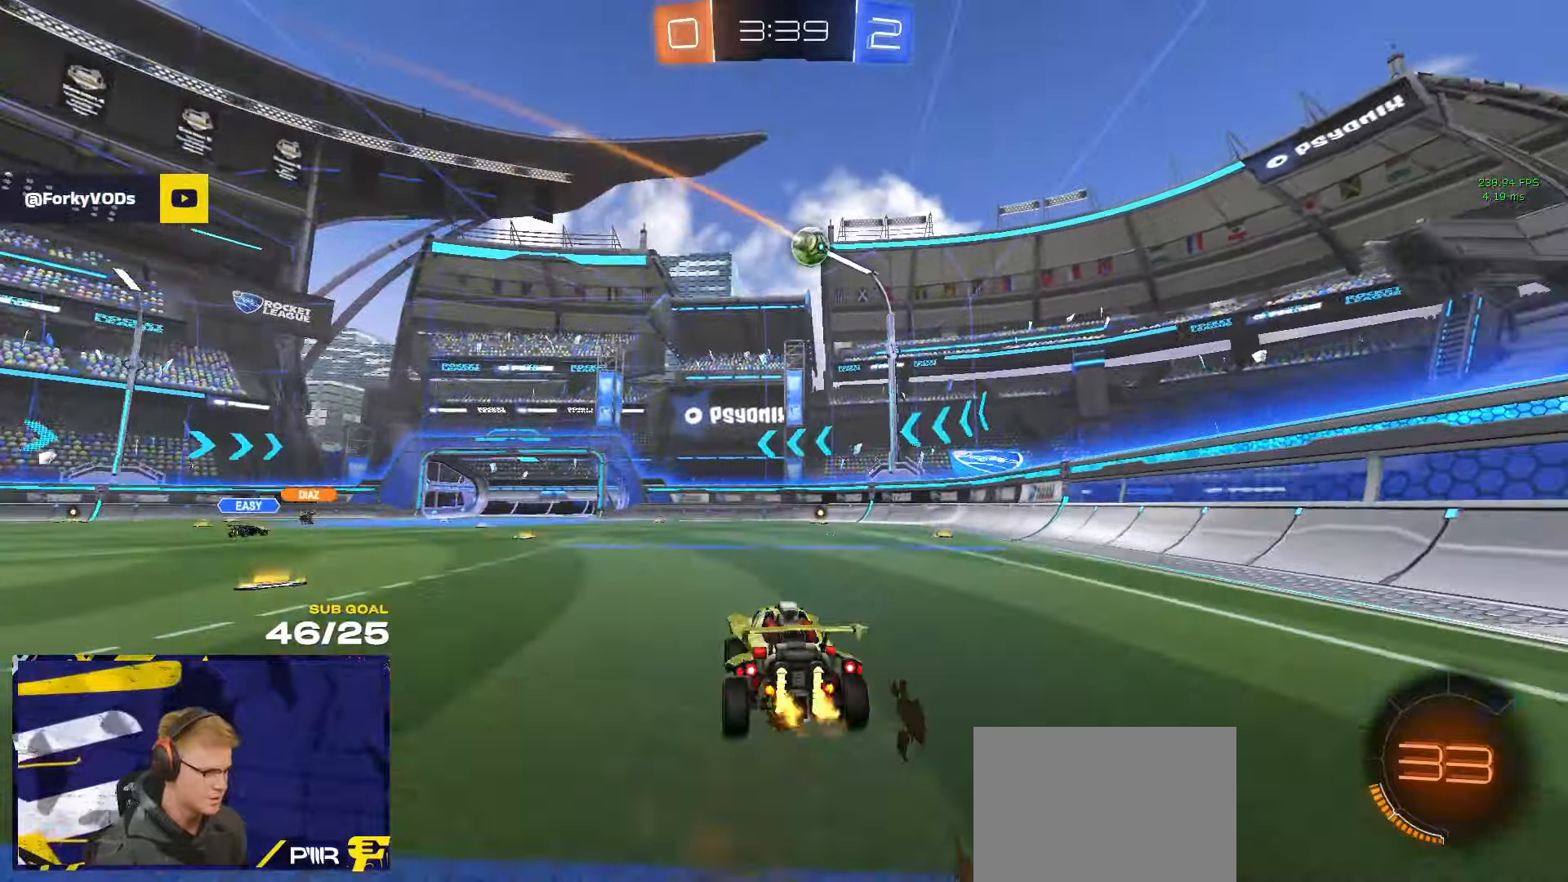
{"buttons": ["R1", "L3"], "left_stick": "left", "right_stick": "center", "events": [[67, "A", "up"], [84, "left_stick", "center"], [117, "A", "down"], [234, "L3", "down"], [234, "R1", "down"], [234, "left_stick", "down-left"], [284, "A", "up"], [334, "R2", "up"], [334, "left_stick", "up-left"], [500, "left_stick", "left"]]}
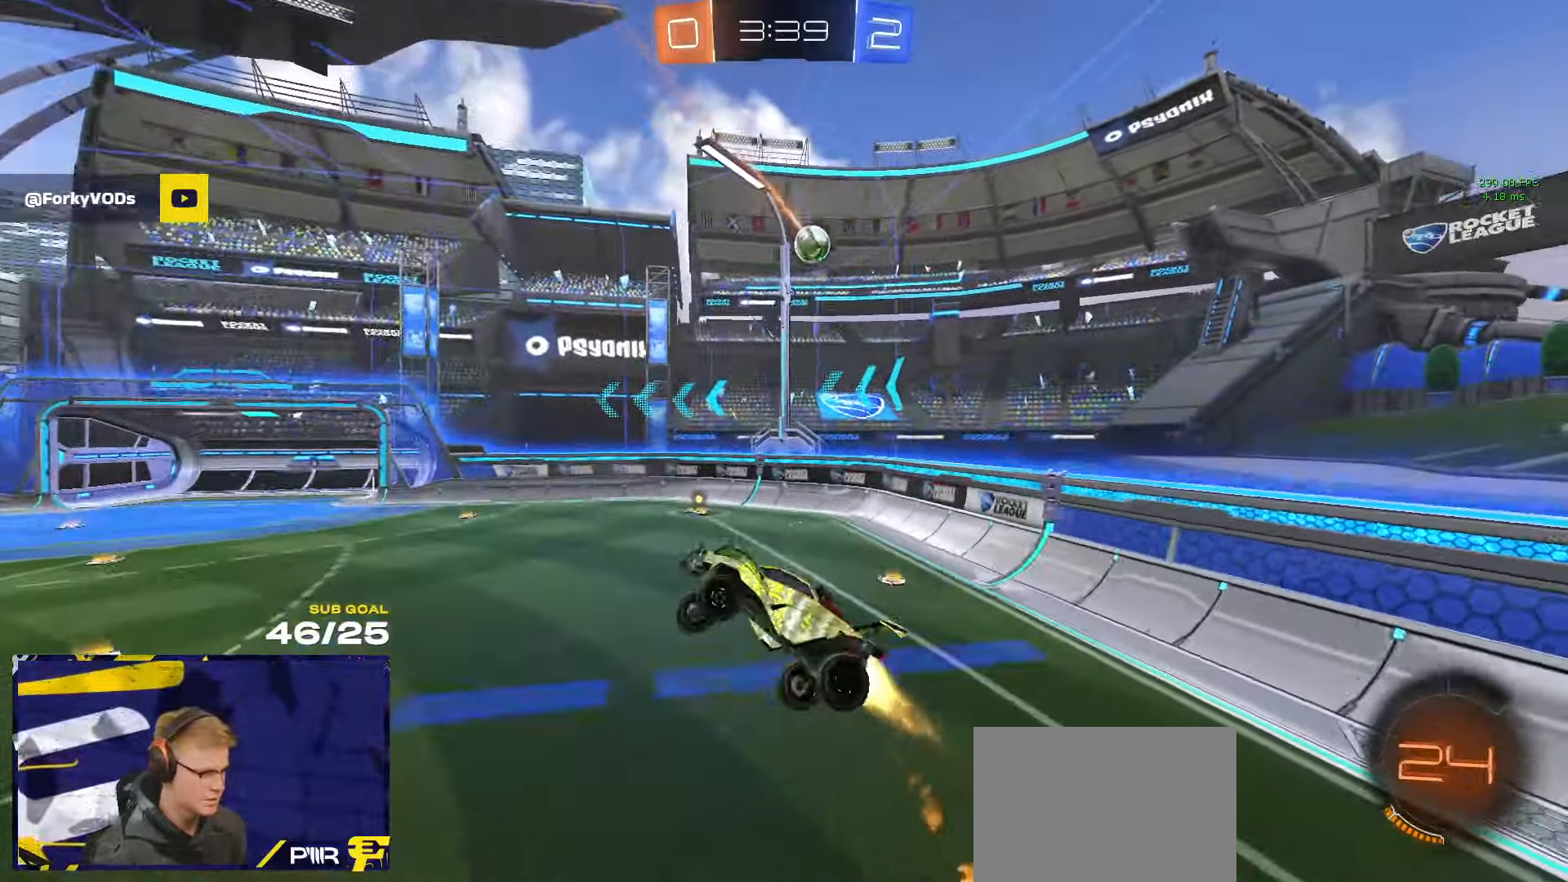
{"buttons": ["R1", "L3"], "left_stick": "down-left", "right_stick": "center", "events": [[117, "left_stick", "up-left"], [134, "R1", "up"], [267, "left_stick", "up"], [334, "R2", "down"], [384, "left_stick", "center"], [467, "left_stick", "down-left"], [500, "R1", "down"], [500, "R2", "up"]]}
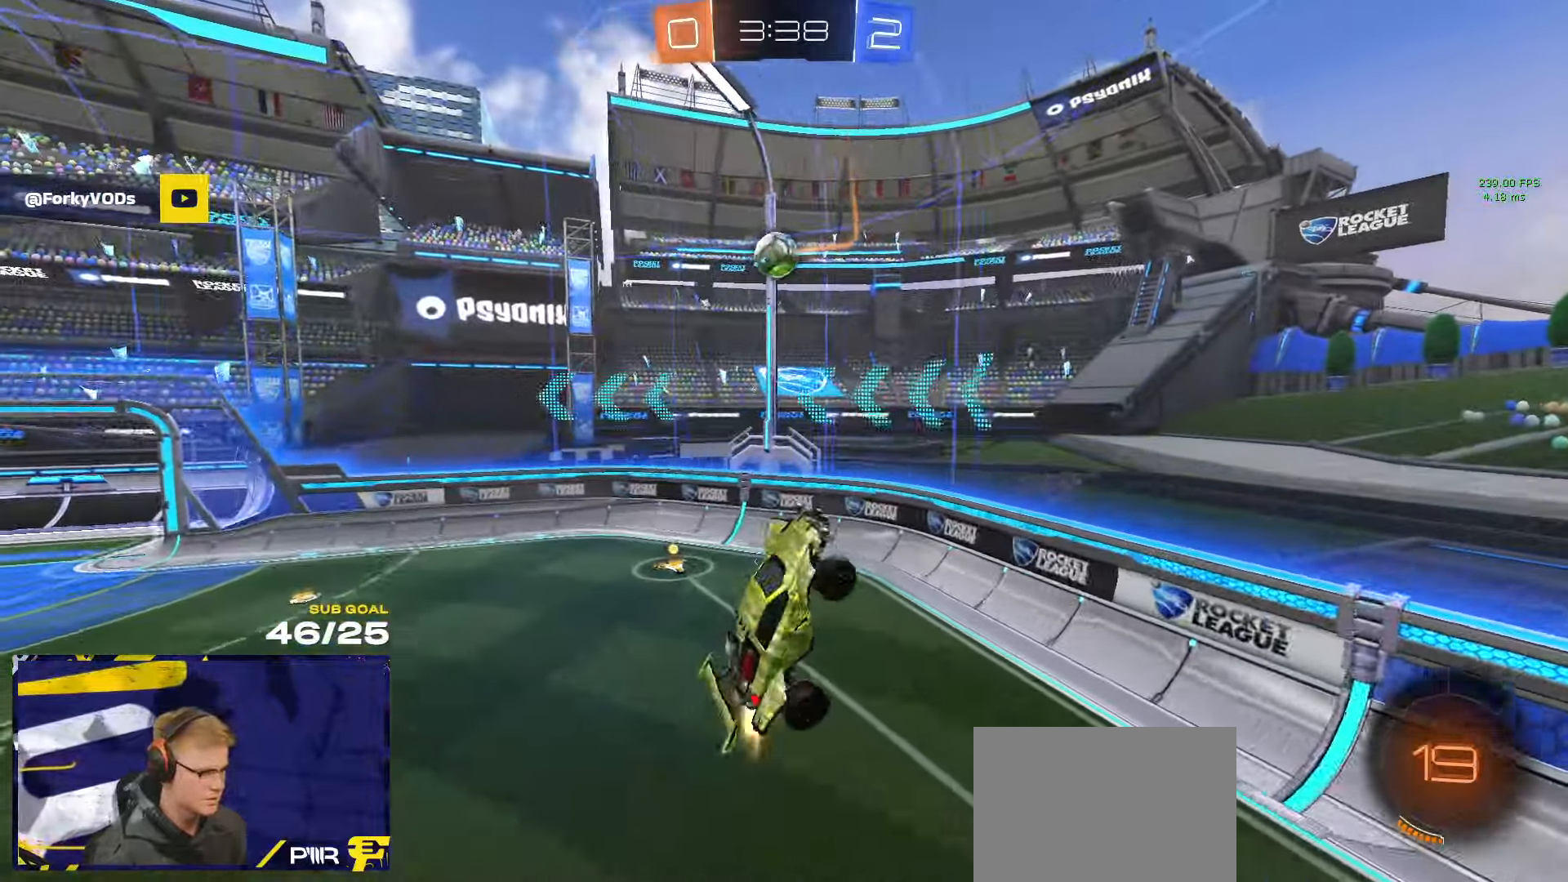
{"buttons": ["L1"], "left_stick": "up-left", "right_stick": "center", "events": [[50, "R1", "up"], [84, "L3", "up"], [334, "left_stick", "up-left"], [384, "L1", "down"]]}
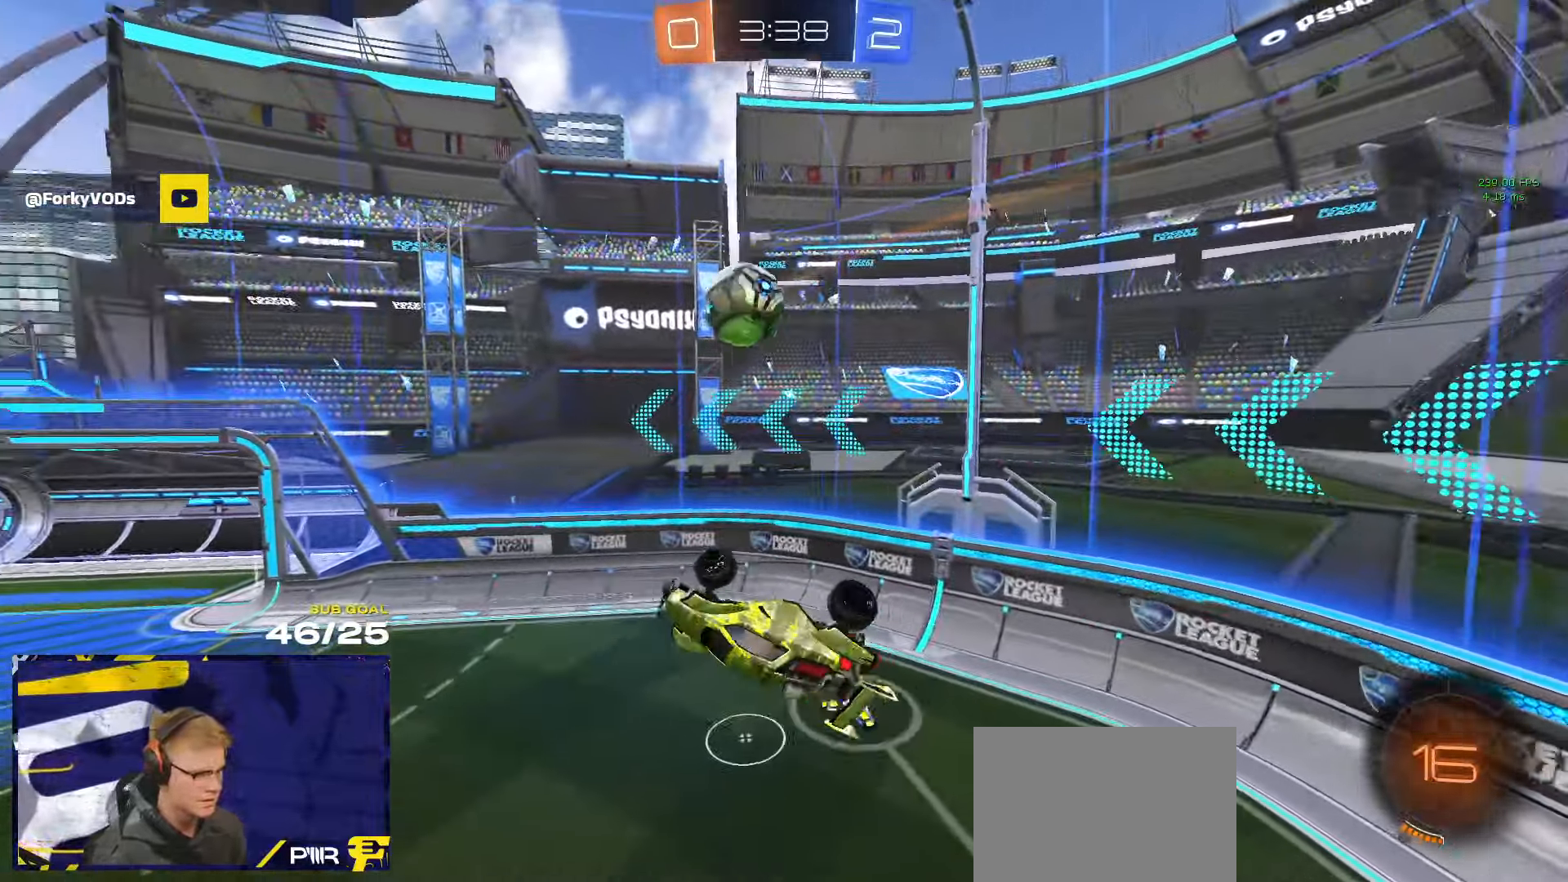
{"buttons": ["L1"], "left_stick": "up-left", "right_stick": "center", "events": [[67, "left_stick", "left"], [217, "left_stick", "up-left"]]}
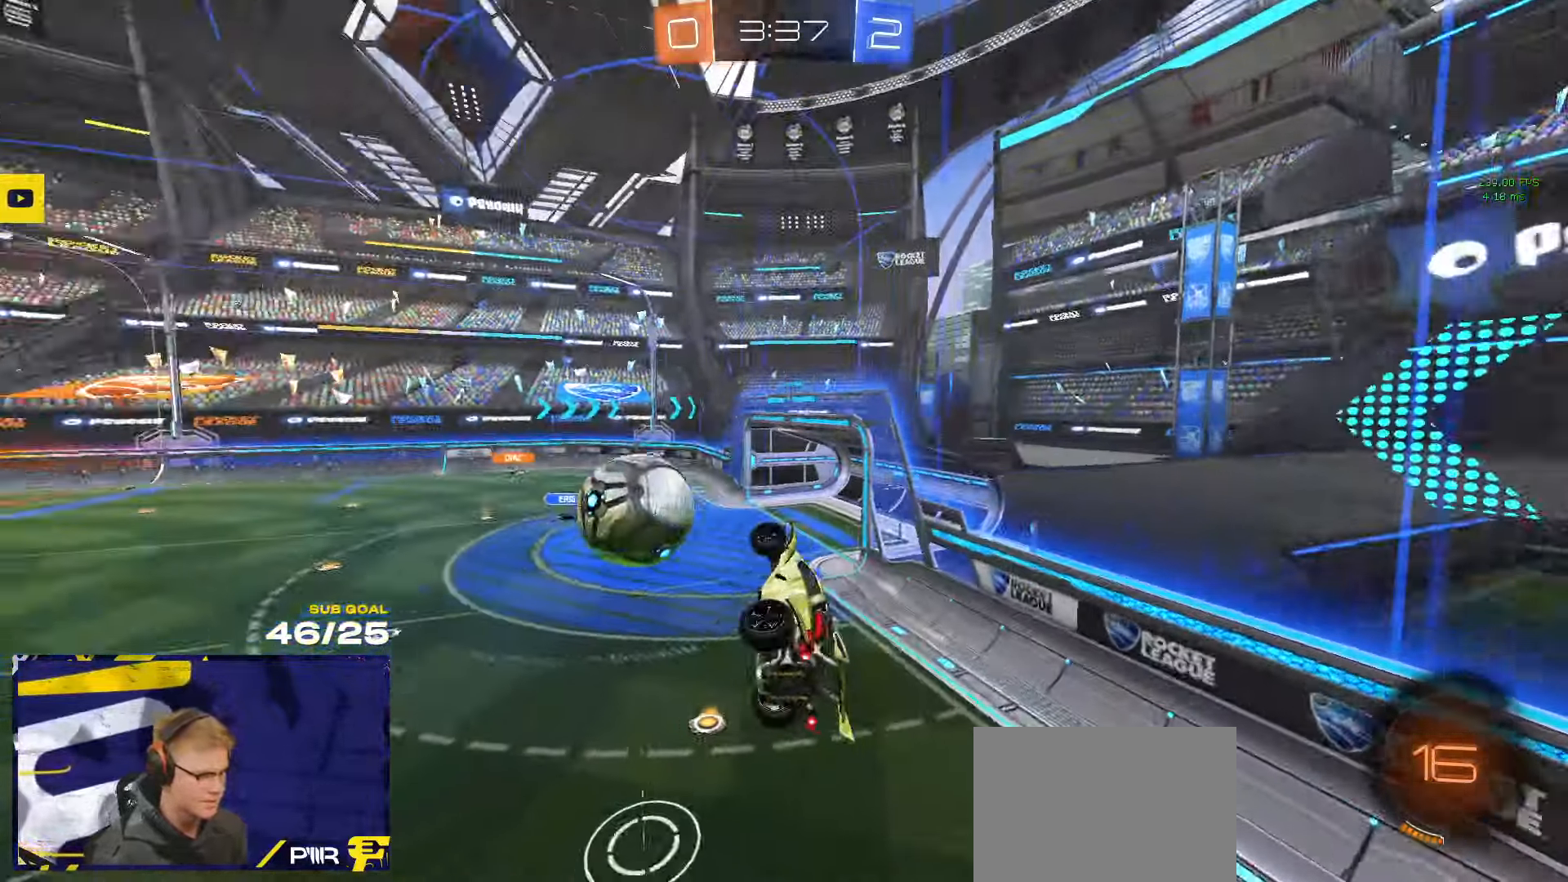
{"buttons": ["R2"], "left_stick": "left", "right_stick": "center", "events": [[100, "L1", "up"], [200, "L1", "down"], [300, "L1", "up"], [350, "left_stick", "left"], [417, "R2", "down"]]}
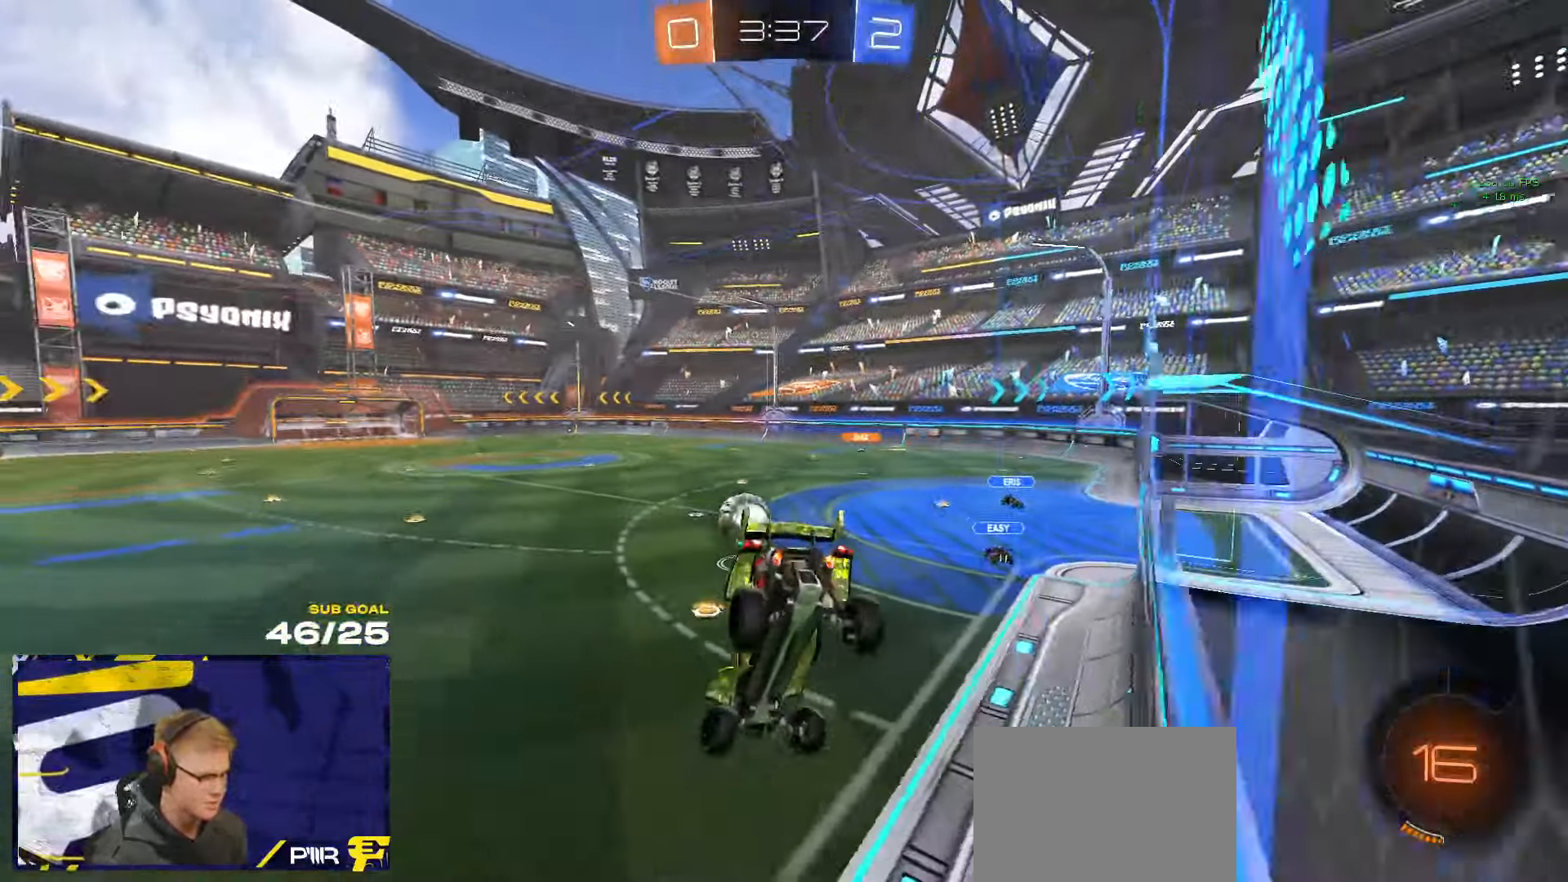
{"buttons": ["R1"], "left_stick": "center", "right_stick": "center", "events": [[50, "left_stick", "center"], [100, "R1", "down"], [184, "R2", "up"], [217, "left_stick", "left"], [317, "left_stick", "center"]]}
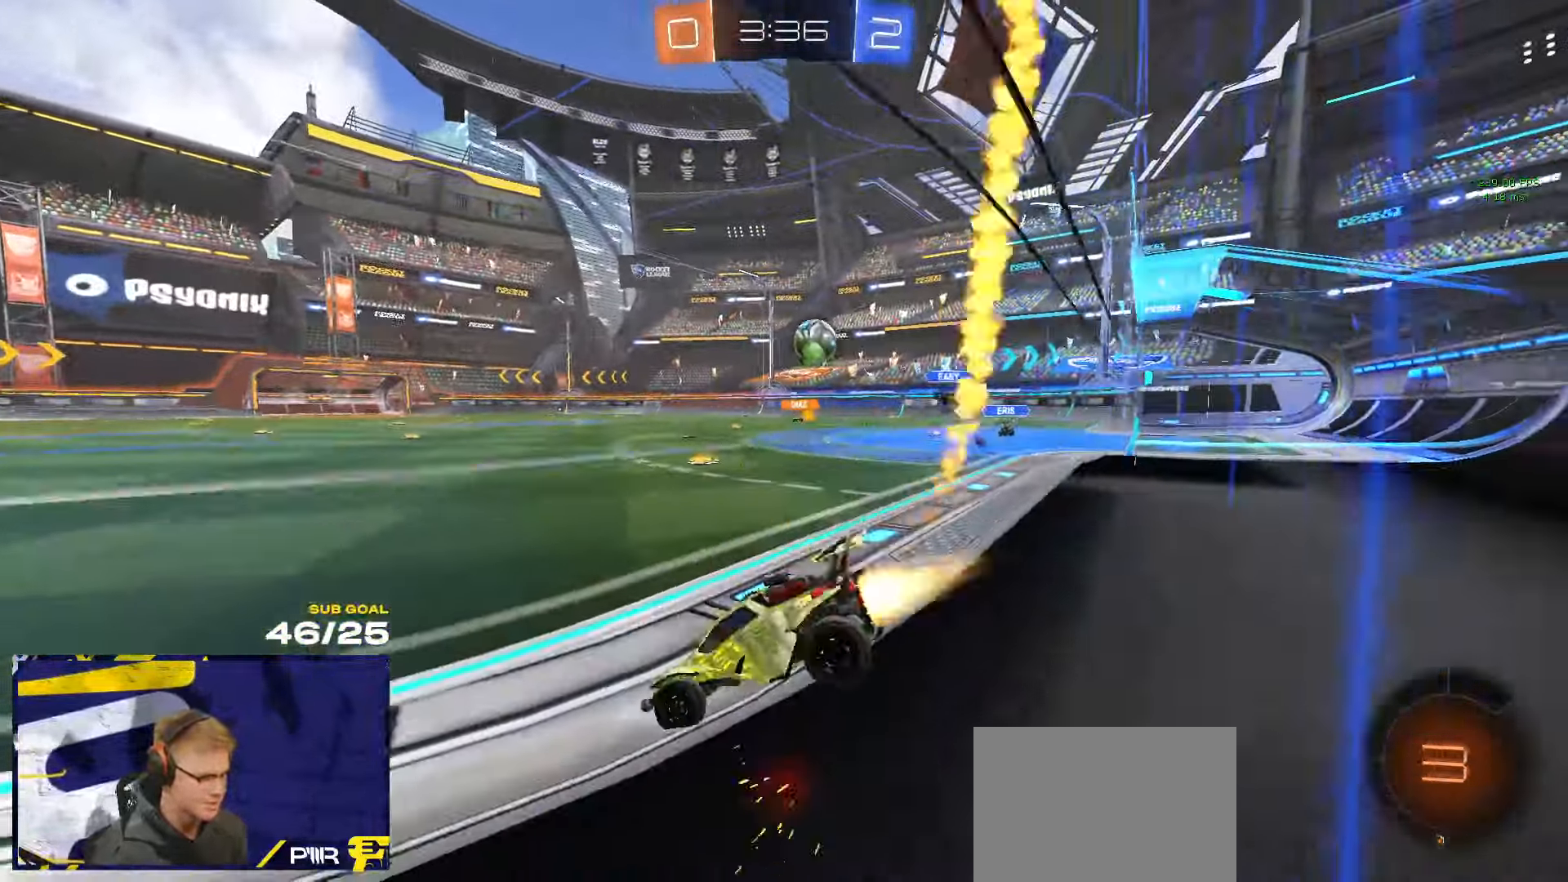
{"buttons": ["L1", "R1"], "left_stick": "down-left", "right_stick": "center", "events": [[134, "left_stick", "right"], [234, "left_stick", "center"], [250, "A", "down"], [284, "A", "up"], [284, "L1", "down"], [284, "left_stick", "up-left"], [350, "A", "down"], [400, "left_stick", "down-left"], [450, "A", "up"]]}
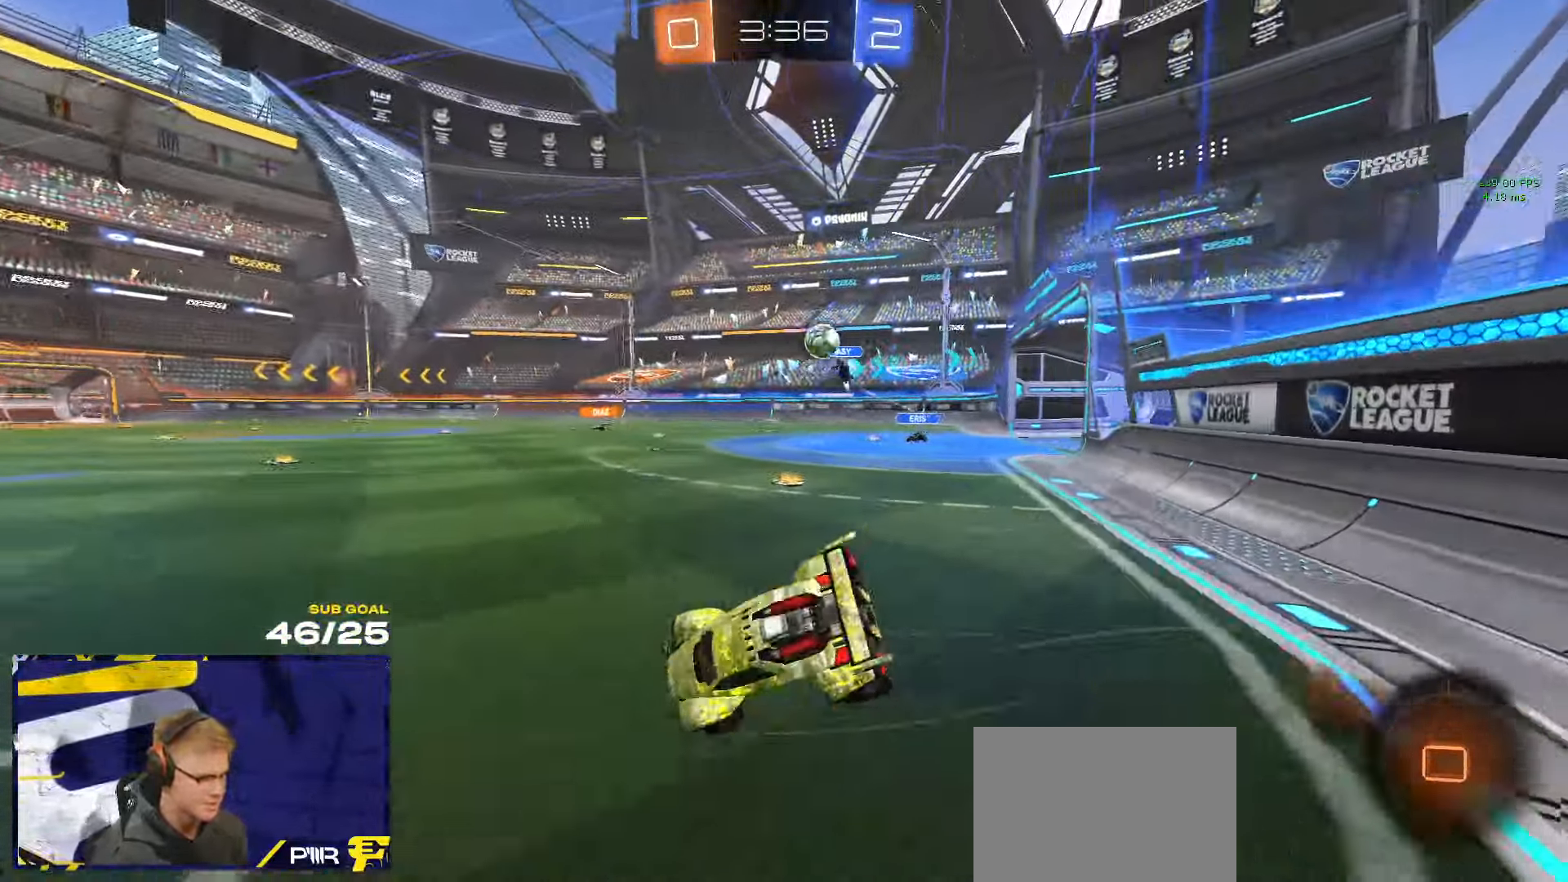
{"buttons": ["L1", "R1", "R2"], "left_stick": "down-left", "right_stick": "center", "events": [[150, "R2", "down"], [367, "Y", "down"], [467, "Y", "up"]]}
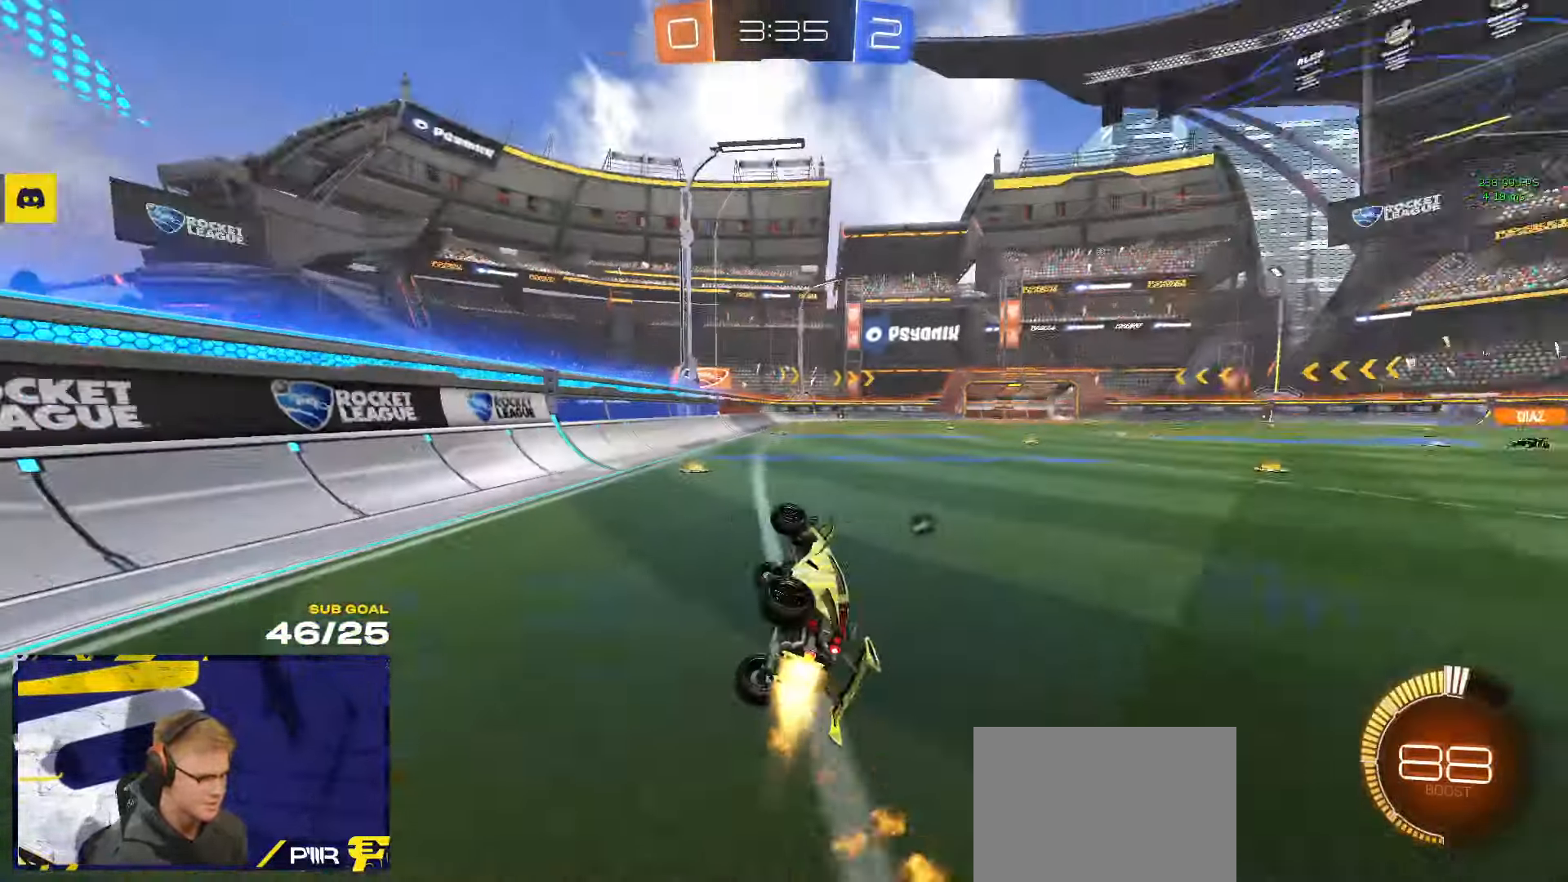
{"buttons": ["R2"], "left_stick": "right", "right_stick": "center", "events": [[150, "R1", "up"], [216, "L1", "up"], [216, "Y", "down"], [250, "left_stick", "center"], [316, "Y", "up"], [366, "left_stick", "right"]]}
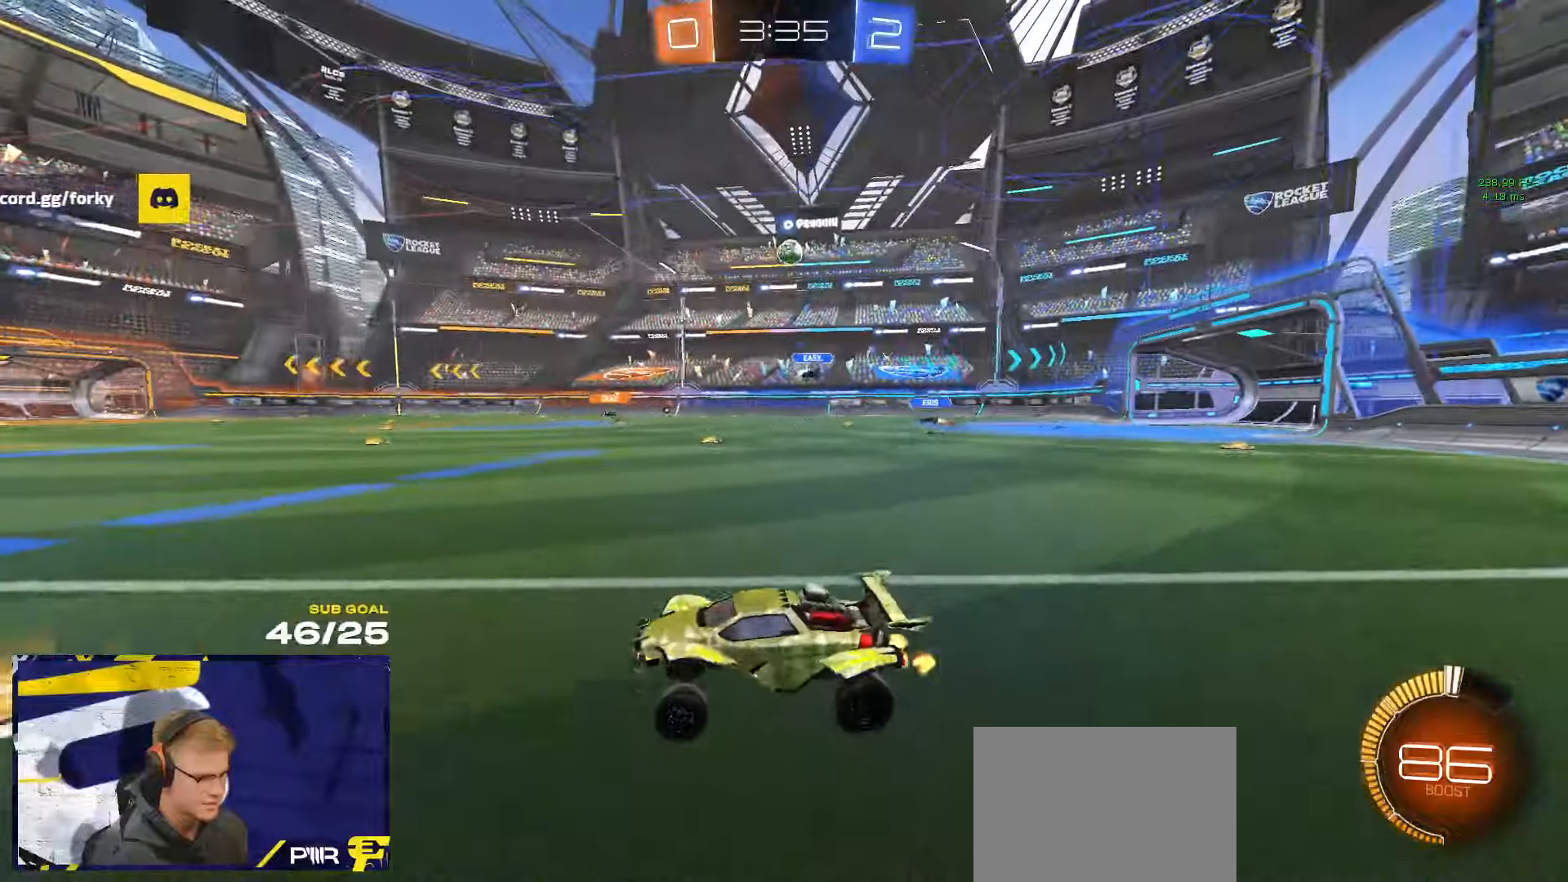
{"buttons": ["R2", "L3"], "left_stick": "down", "right_stick": "center", "events": [[266, "A", "down"], [283, "R1", "down"], [316, "L3", "down"], [316, "R2", "up"], [316, "left_stick", "up"], [333, "A", "up"], [350, "A", "down"], [400, "R1", "up"], [400, "R2", "down"], [416, "left_stick", "right"], [450, "A", "up"], [466, "left_stick", "down"]]}
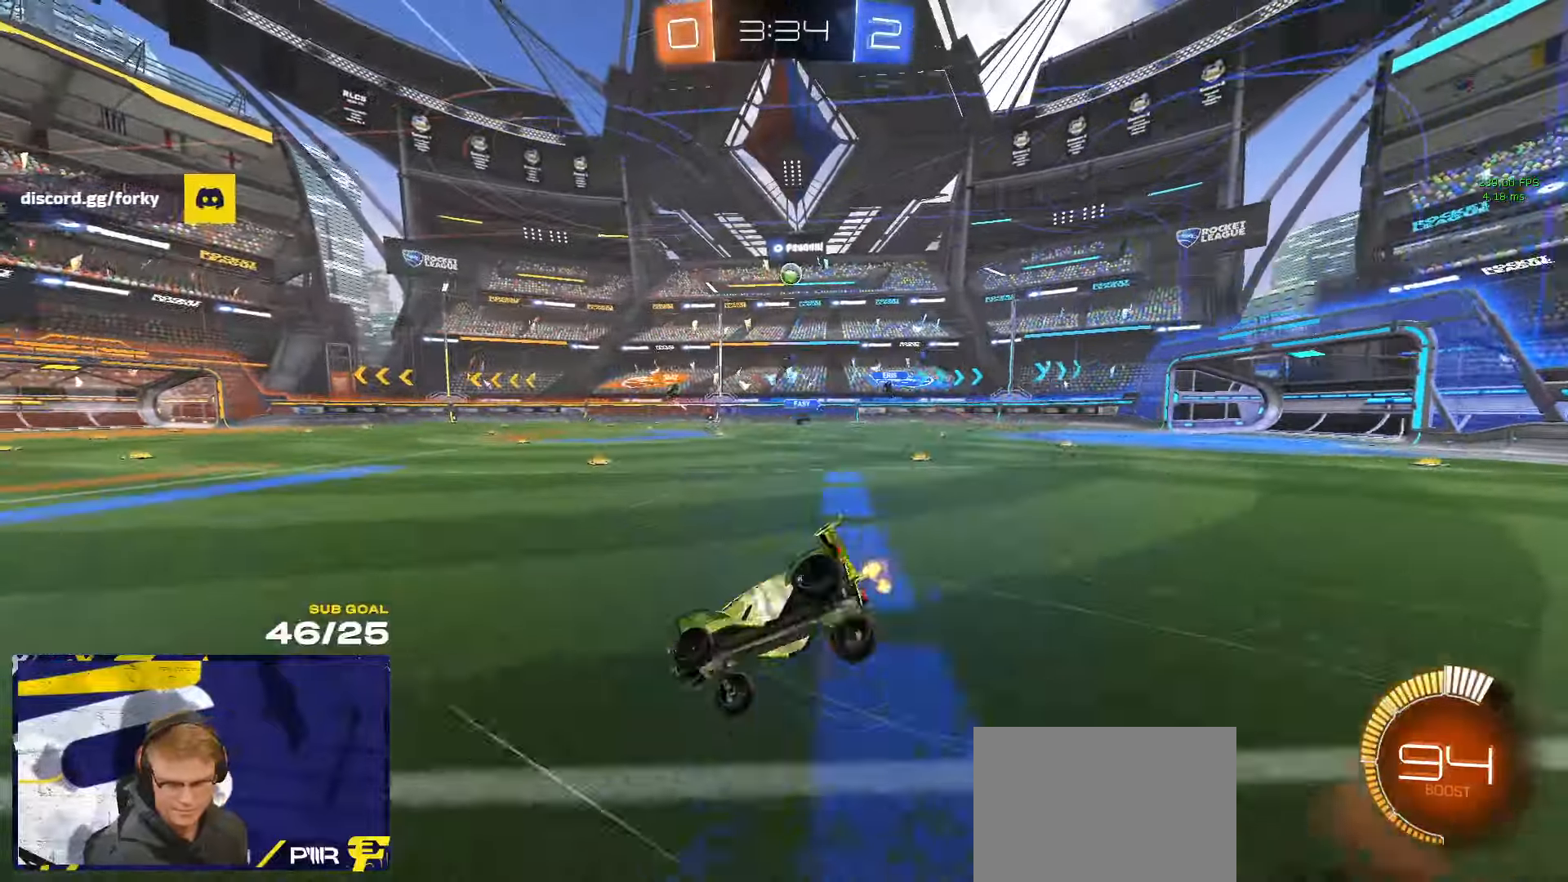
{"buttons": ["R2", "L3"], "left_stick": "down-right", "right_stick": "center", "events": [[116, "left_stick", "down-right"], [233, "left_stick", "right"], [366, "left_stick", "down-right"]]}
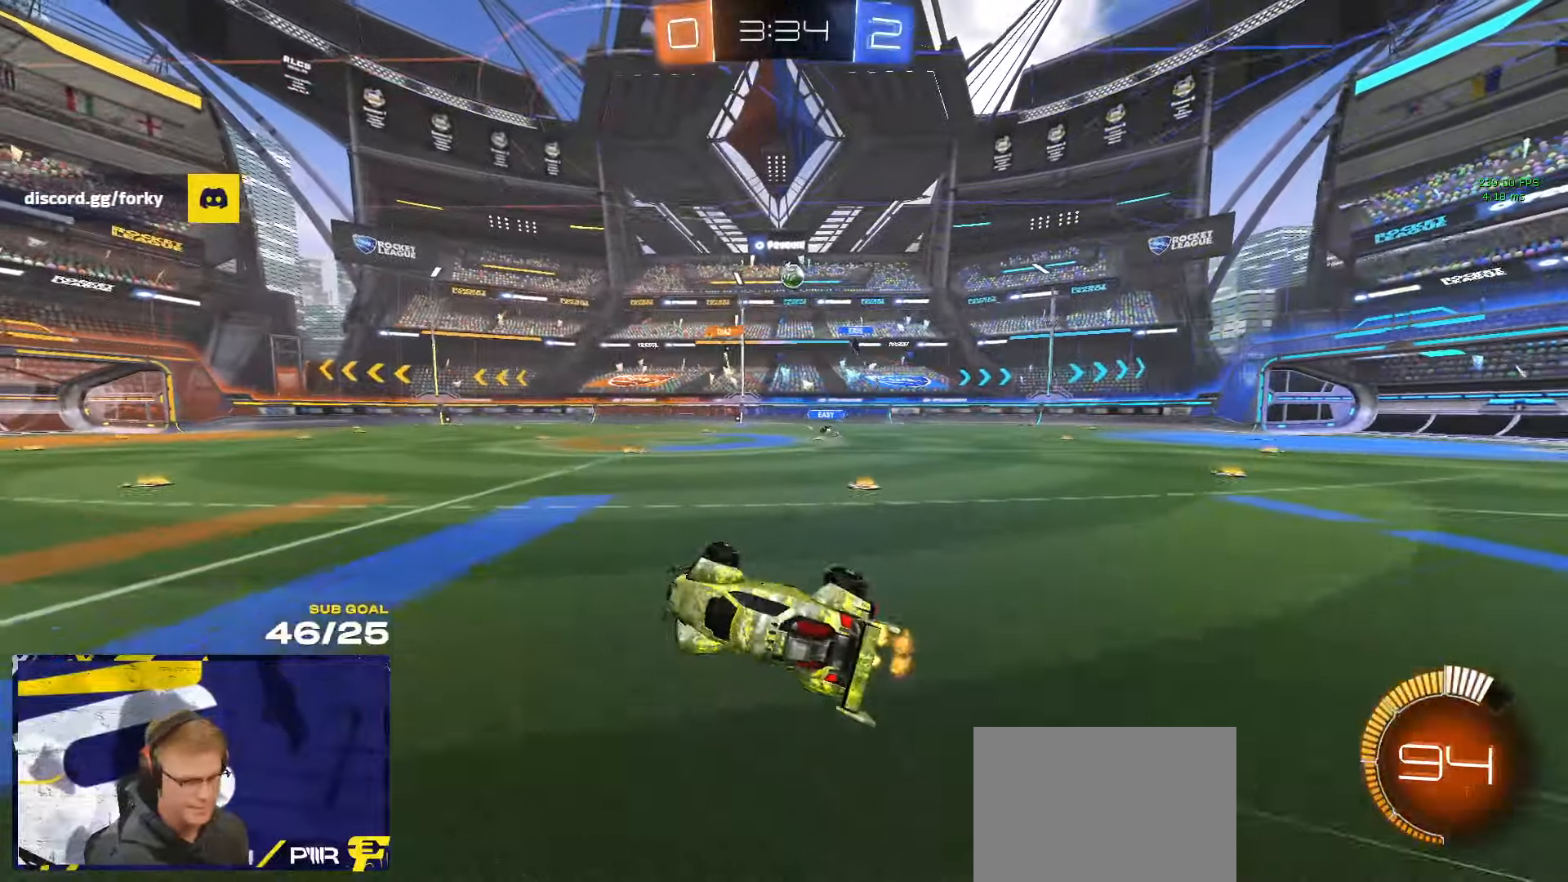
{"buttons": ["R2"], "left_stick": "right", "right_stick": "center", "events": [[183, "L3", "up"], [183, "left_stick", "center"], [466, "left_stick", "right"]]}
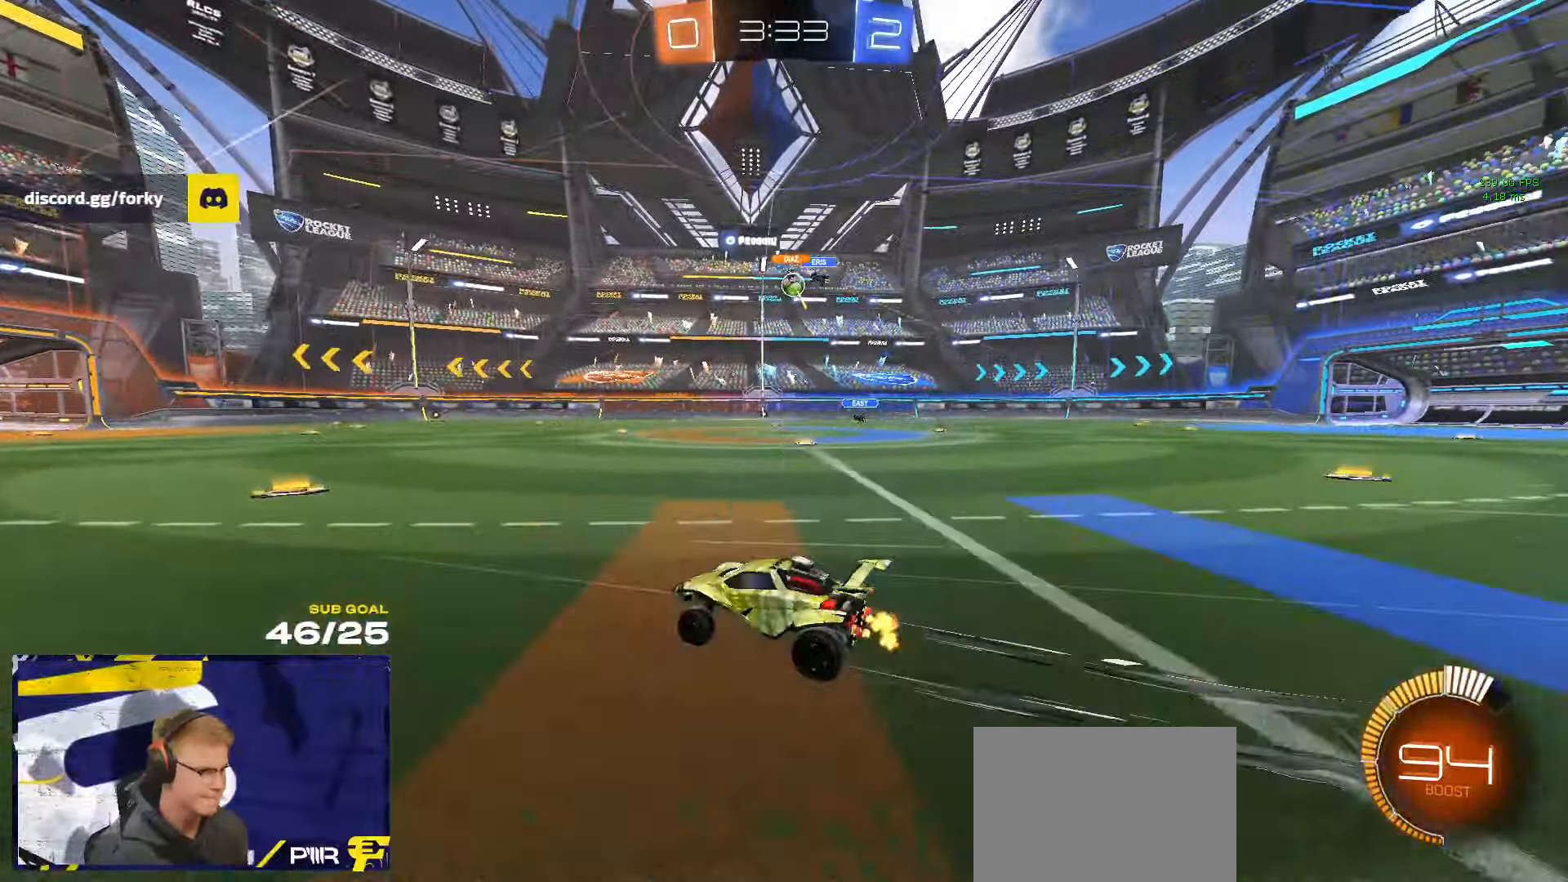
{"buttons": ["R2"], "left_stick": "center", "right_stick": "center", "events": [[83, "left_stick", "center"], [283, "R1", "down"], [383, "R1", "up"]]}
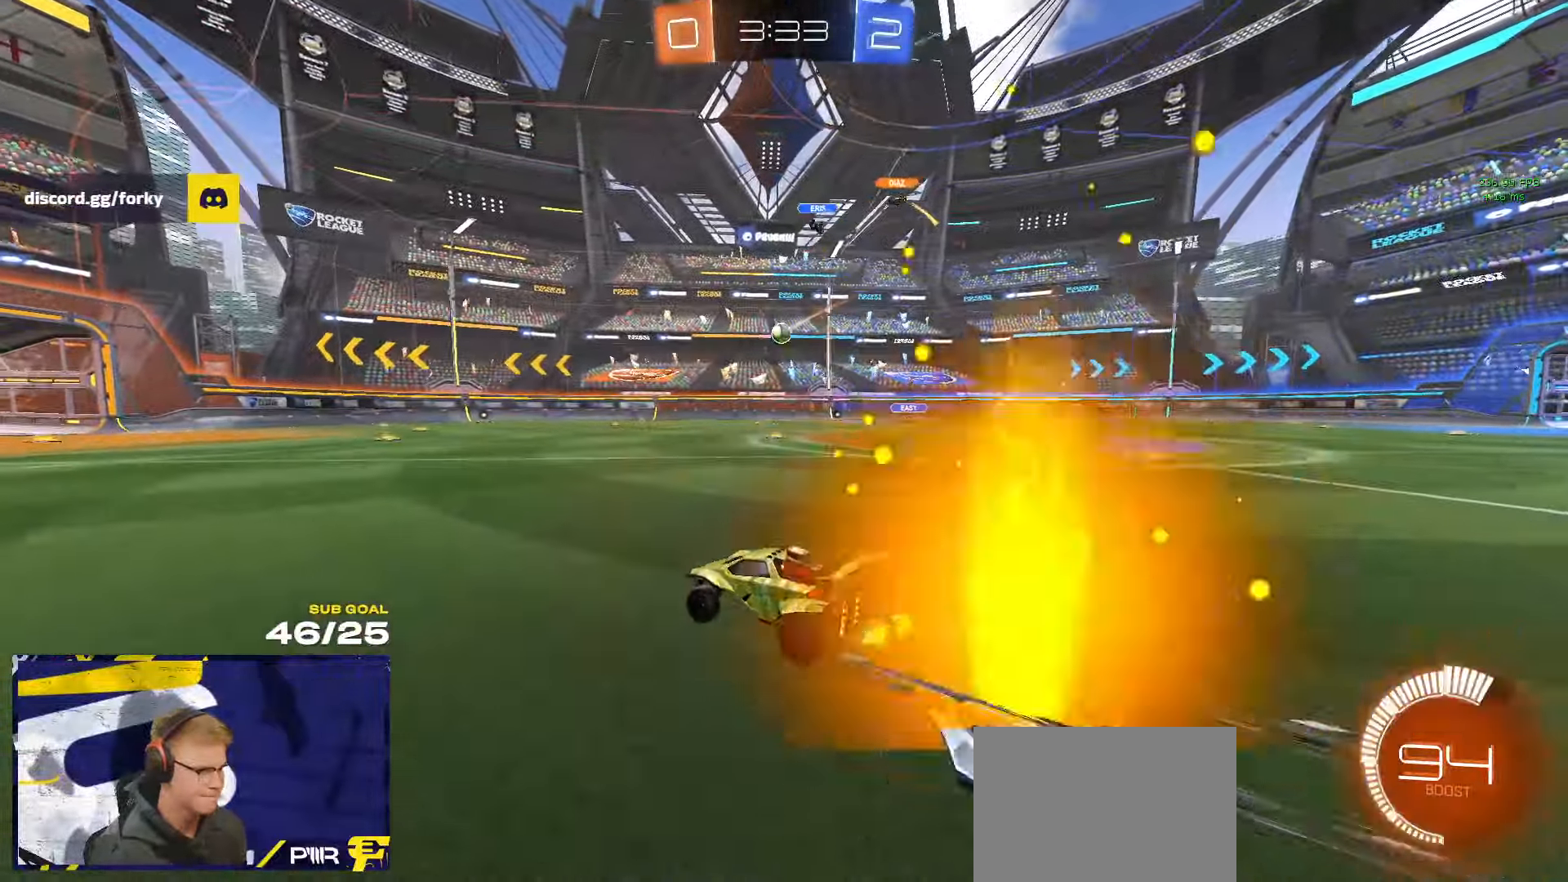
{"buttons": ["R2"], "left_stick": "center", "right_stick": "center", "events": []}
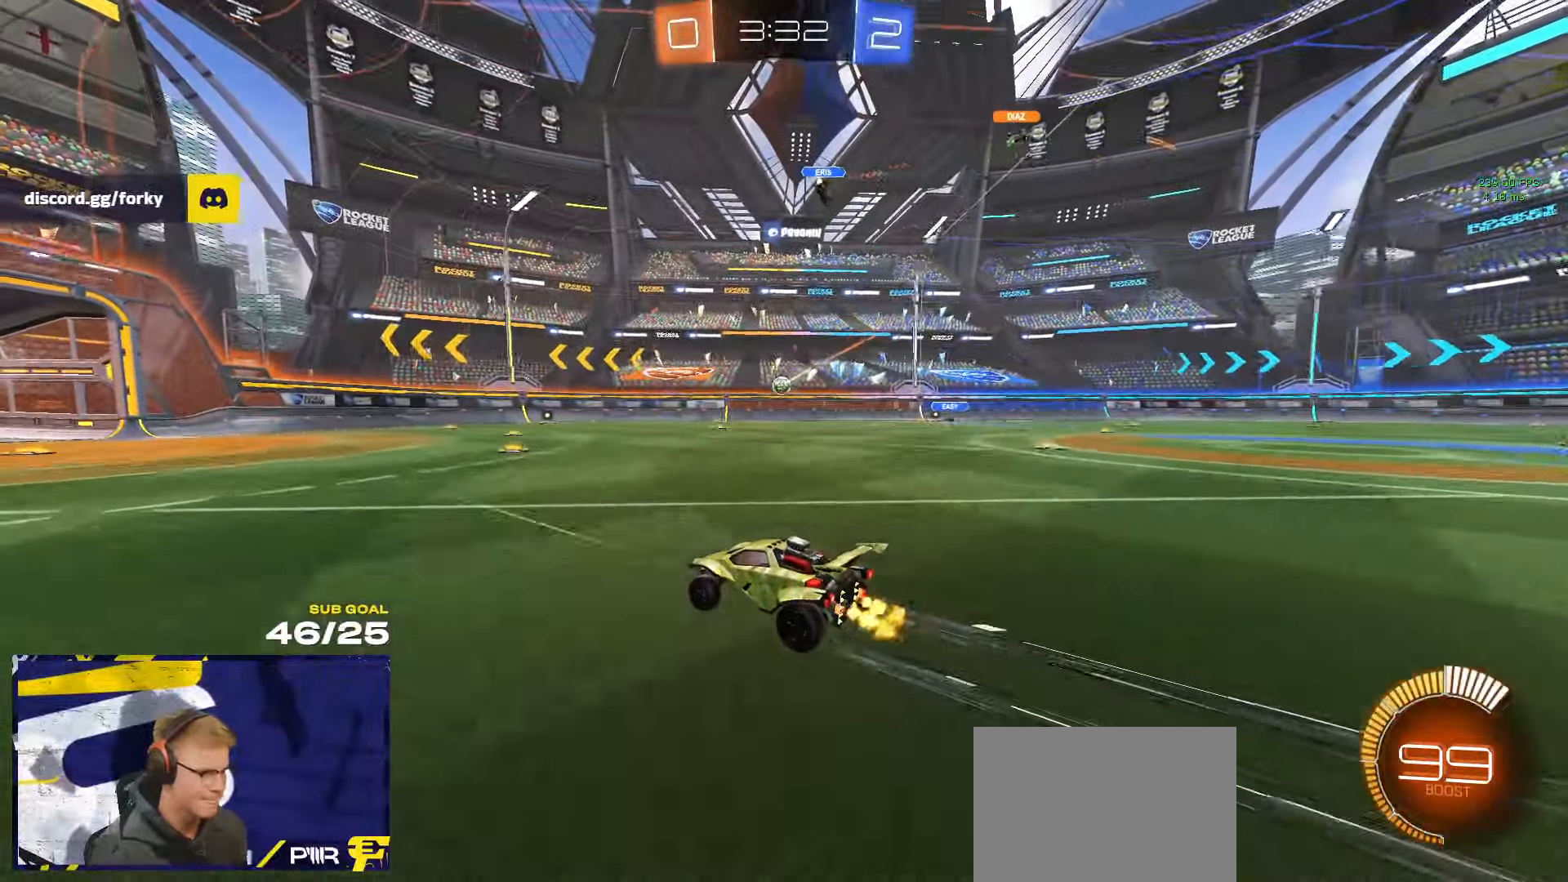
{"buttons": ["R2"], "left_stick": "center", "right_stick": "center", "events": []}
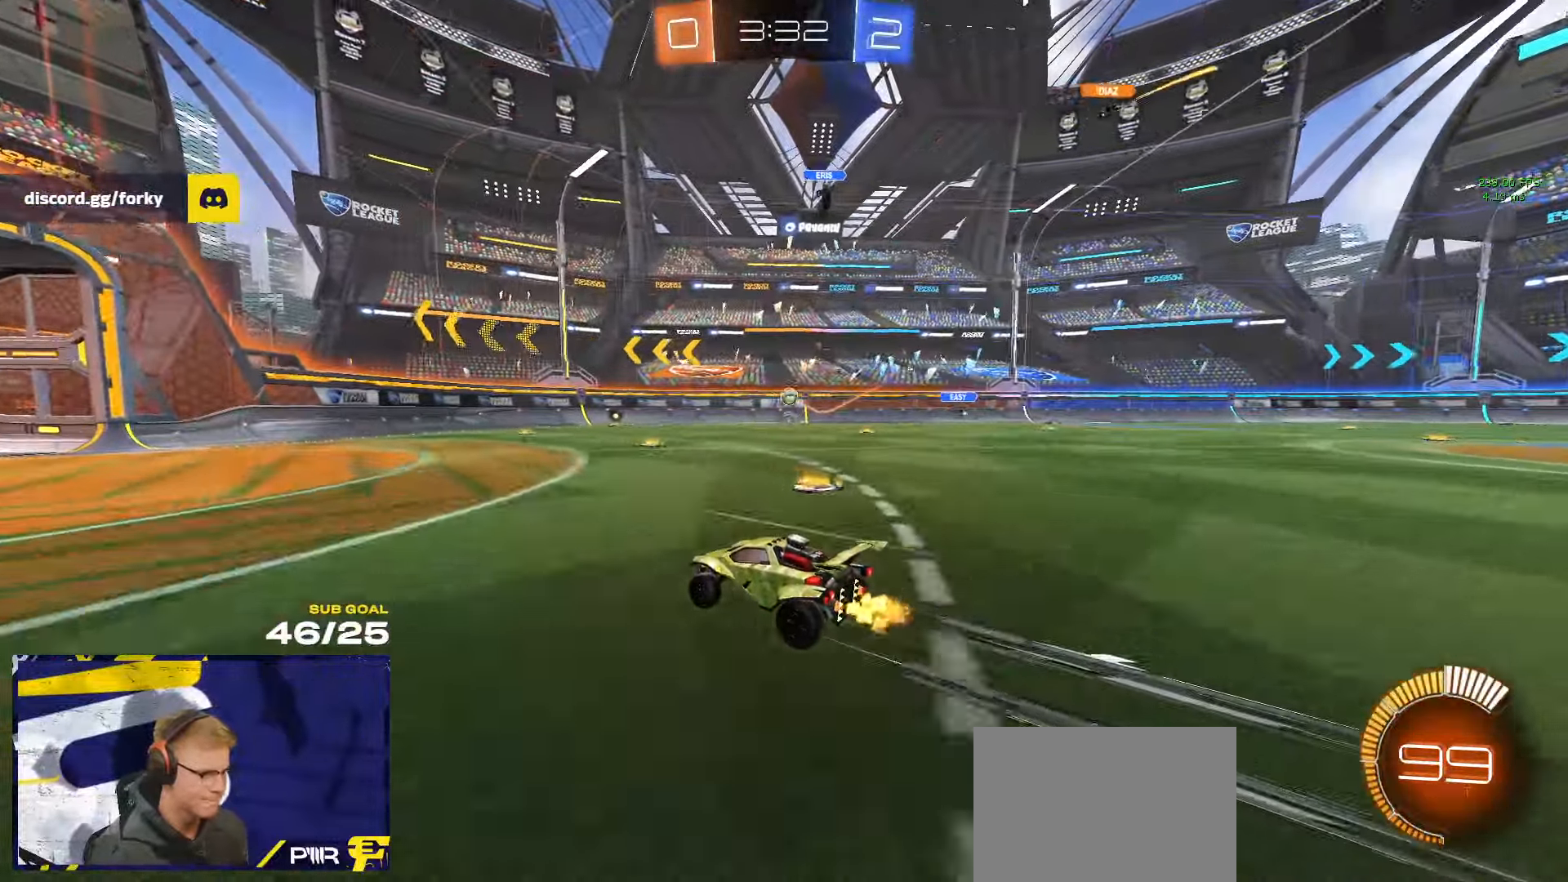
{"buttons": ["R2"], "left_stick": "left", "right_stick": "center", "events": [[283, "R2", "up"], [350, "R2", "down"], [416, "left_stick", "left"]]}
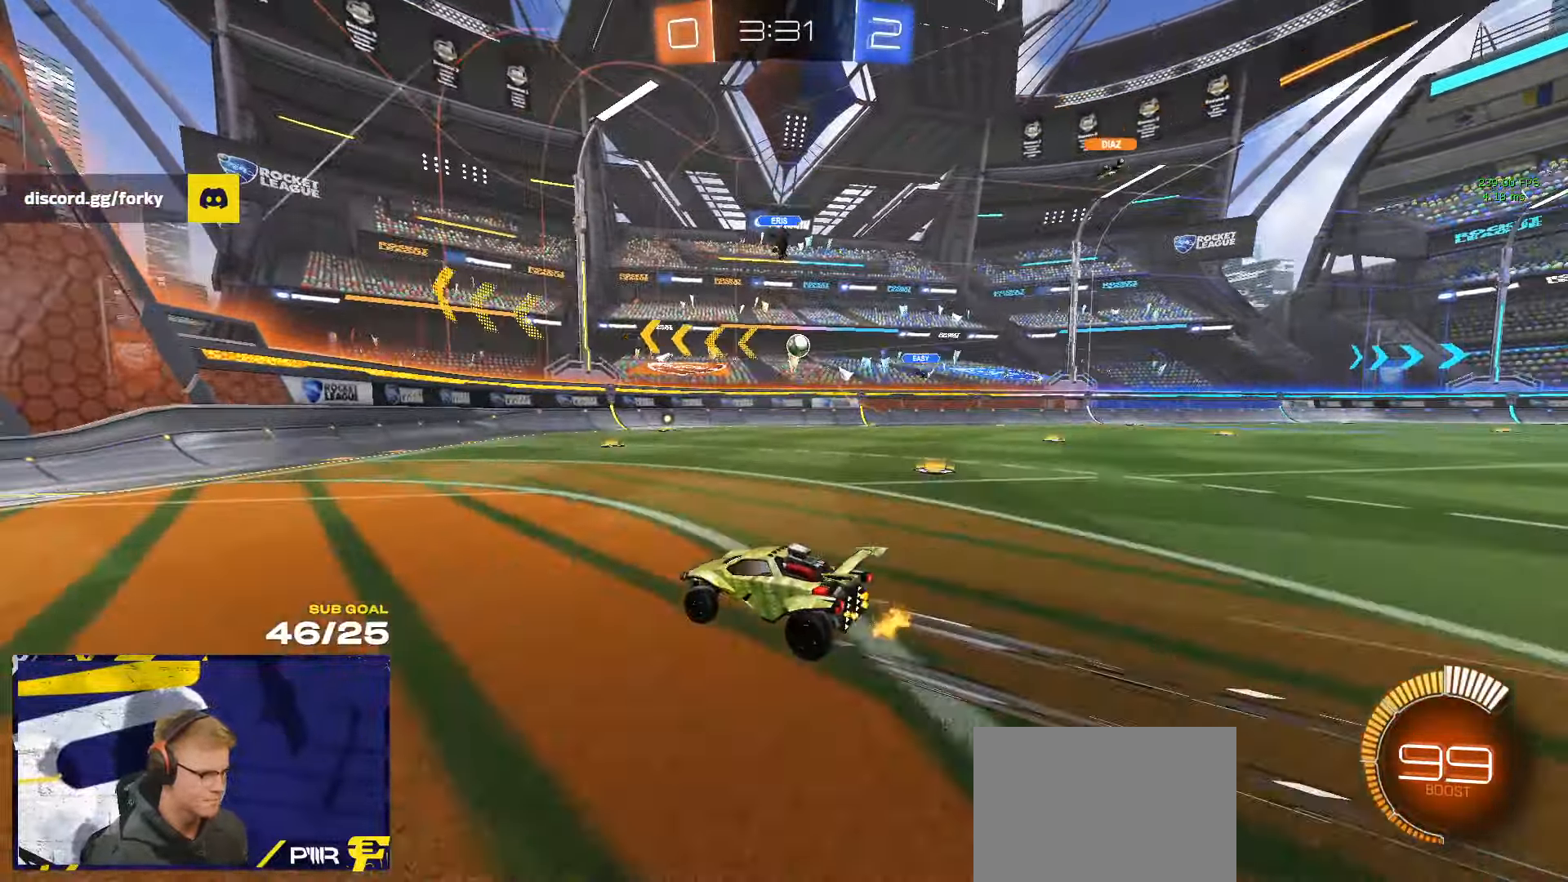
{"buttons": ["R2"], "left_stick": "center", "right_stick": "center", "events": [[50, "left_stick", "center"], [216, "left_stick", "right"], [300, "left_stick", "center"]]}